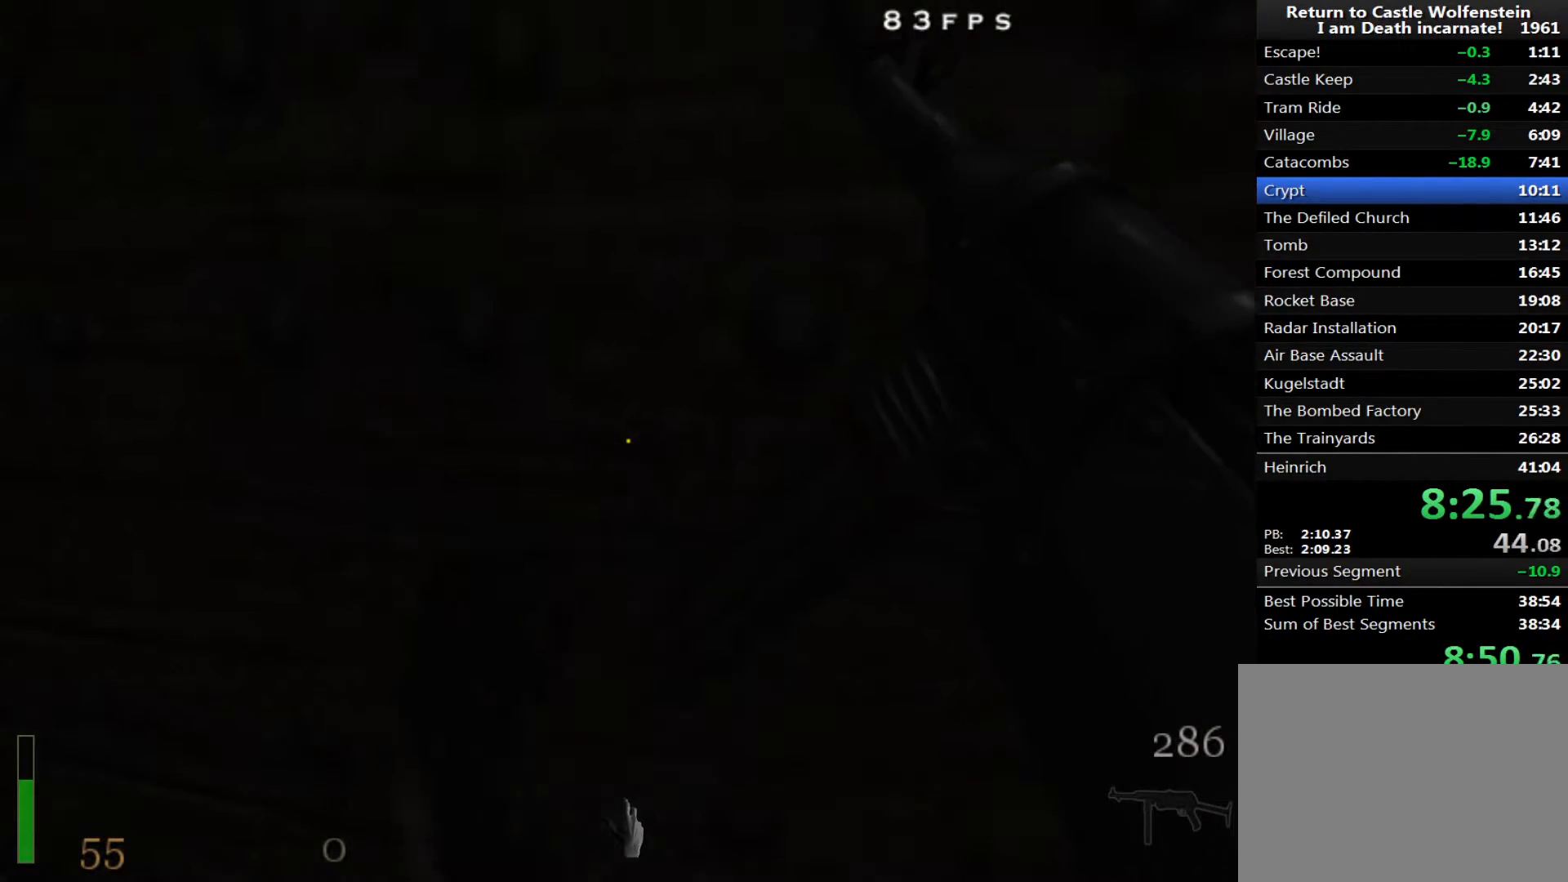
Gameplay with keyboard and mouse; each line is a JSON object with the keys and mouse buttons held at the frame after it. "events" lists presses ("down") and releases ("up") of "1", "2", "3", "4", "5", "a", "alt", "c", "ctrl", "d", "e", "f", "q", "r", "s", "shift", "space", "tab", "v", "w", "x", "z", "mouse_left", "mouse_middle", "mouse_right", "mouse_wheel_up" and "mouse_wheel_down" between this image and that frame as [ms after this image, input, new state], when the widget could be followed in between. "mouse_left", "mouse_middle", "mouse_right", "mouse_wheel_up", "mouse_wheel_down" = the "left", "middle", "right", "wheel_up", "wheel_down" buttons of the "mouse" list. No other keys are recorded. Mouse movement is not recorded.
{"keys": [], "mouse": [], "events": []}
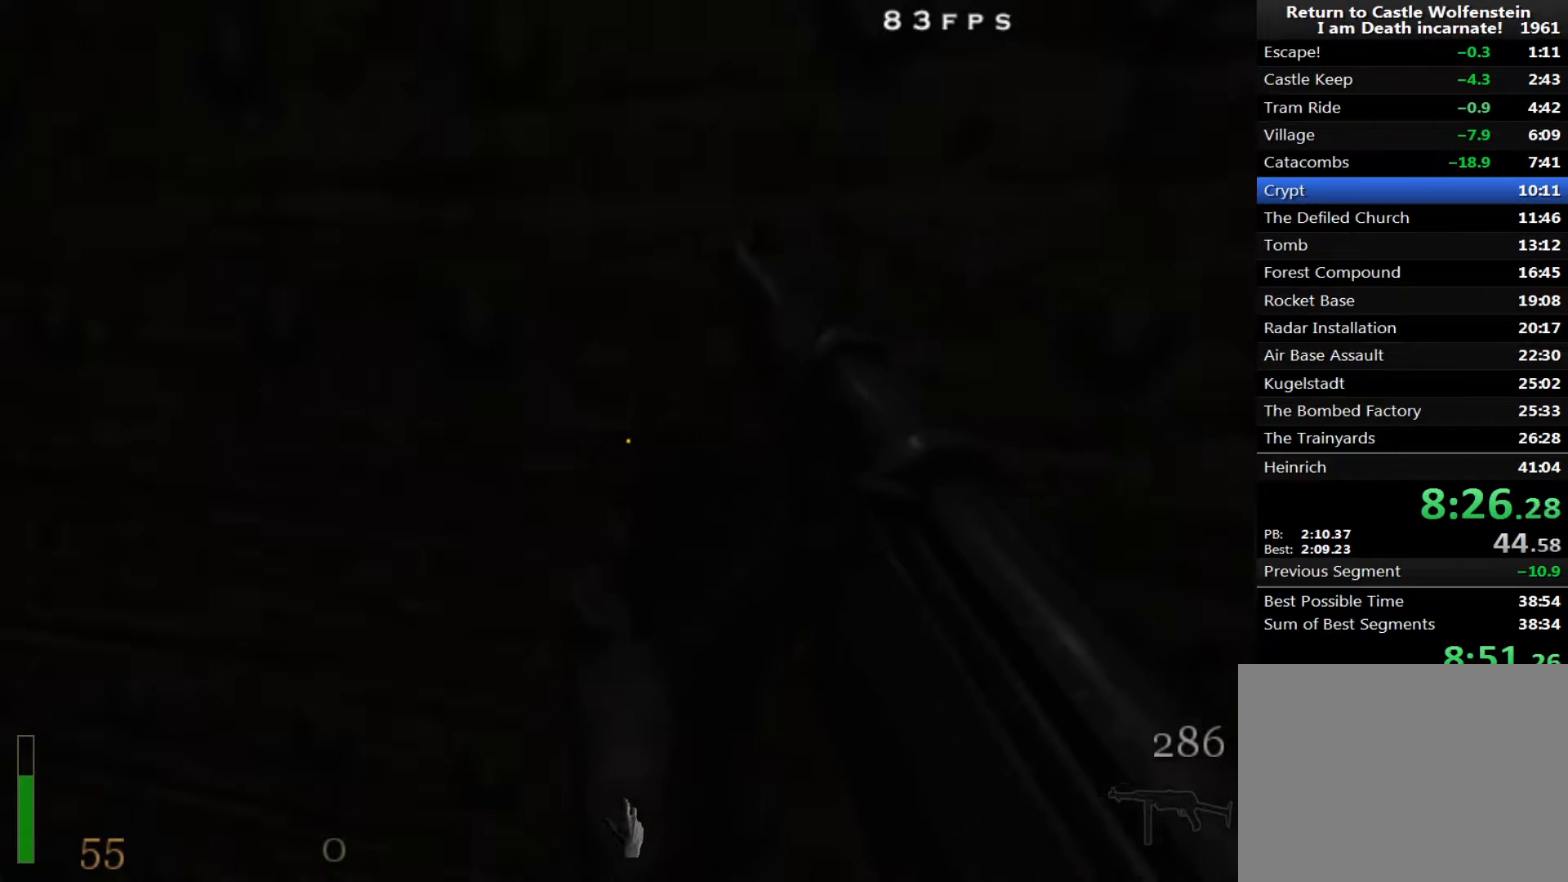
{"keys": ["q"], "mouse": [], "events": [[200, "q", "down"]]}
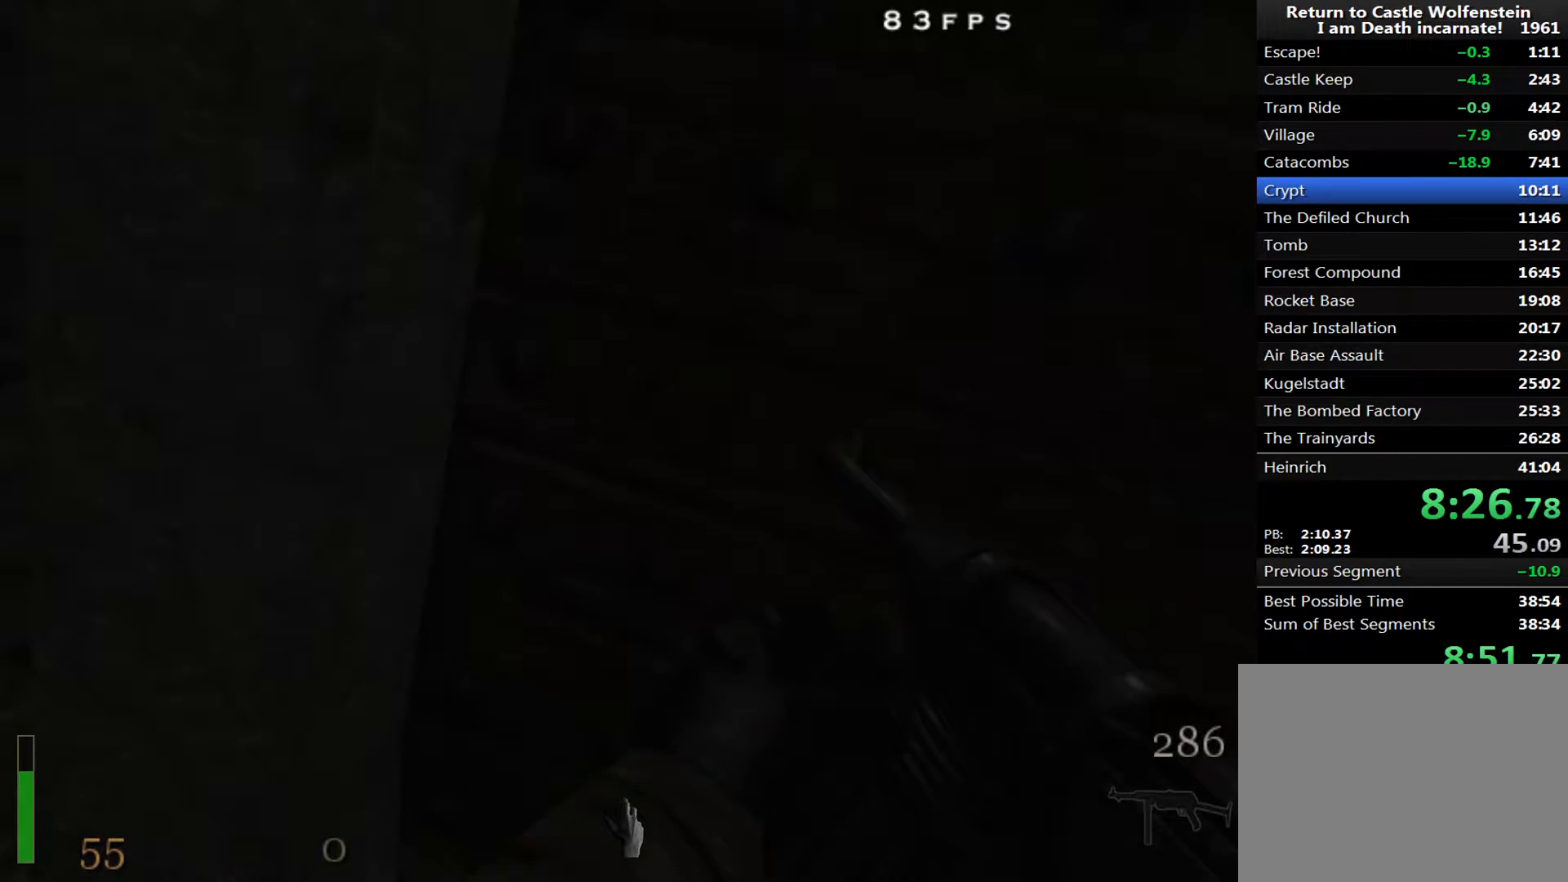
{"keys": ["e"], "mouse": [], "events": [[67, "e", "down"], [67, "q", "up"]]}
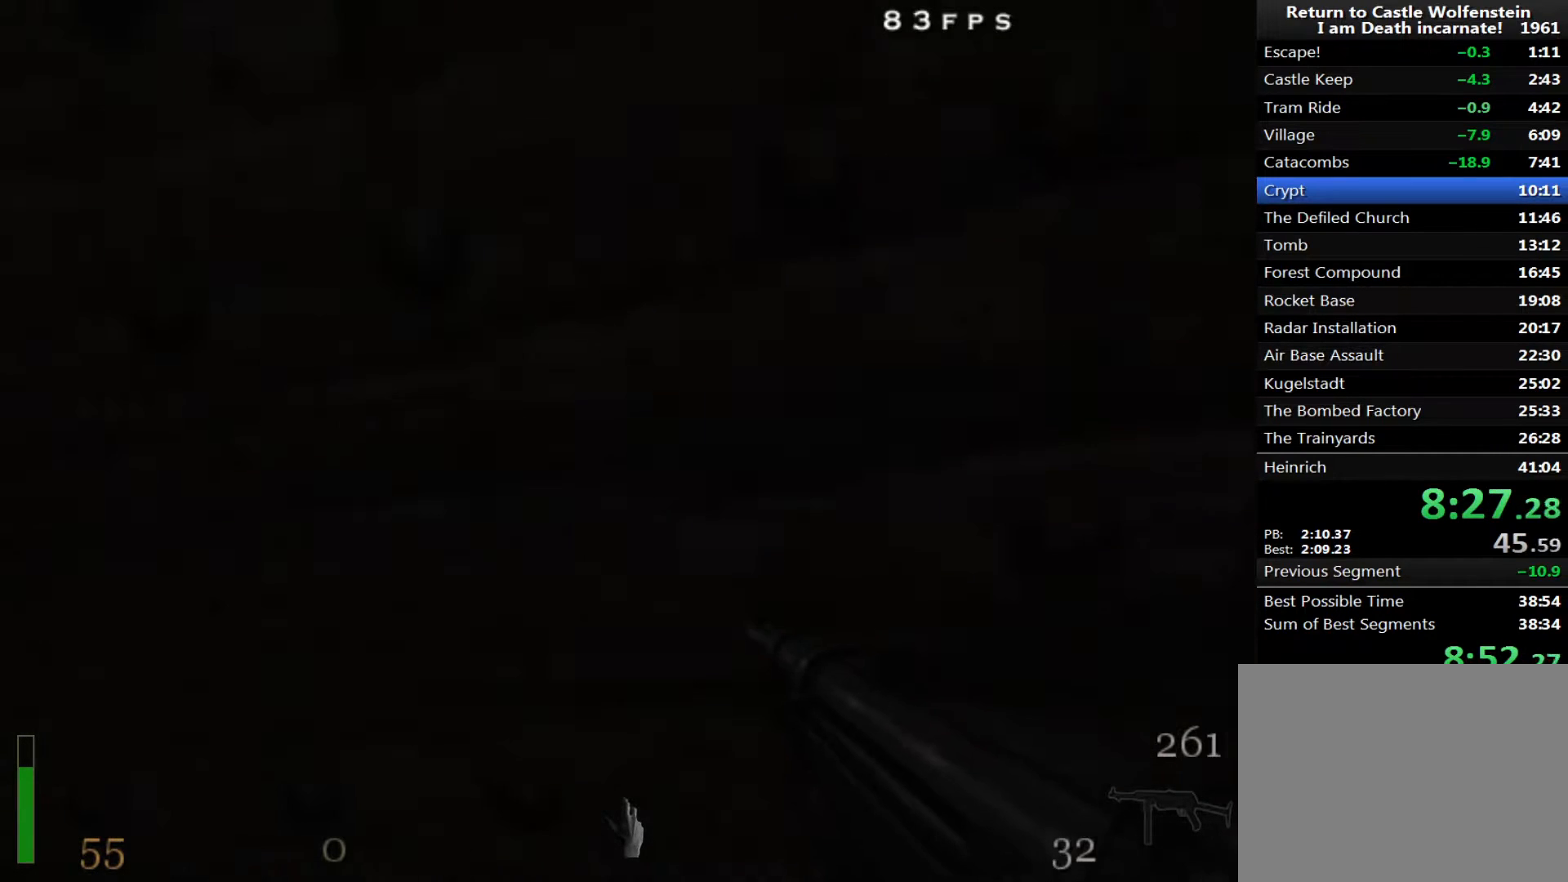
{"keys": ["3"], "mouse": [], "events": [[133, "e", "up"], [367, "3", "down"]]}
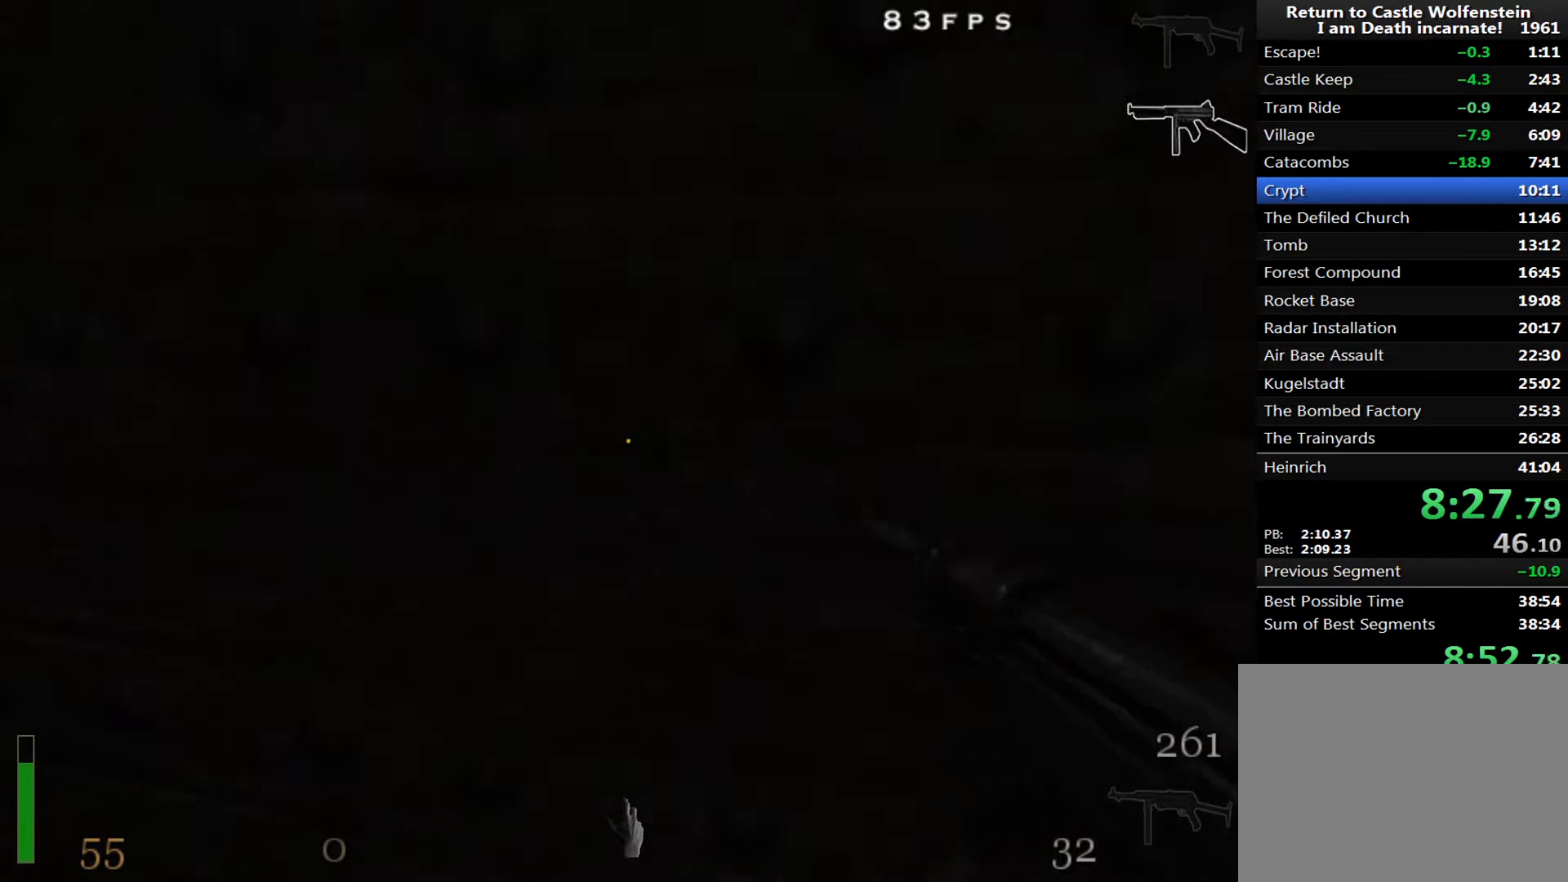
{"keys": ["3"], "mouse": [], "events": [[67, "3", "up"], [483, "3", "down"]]}
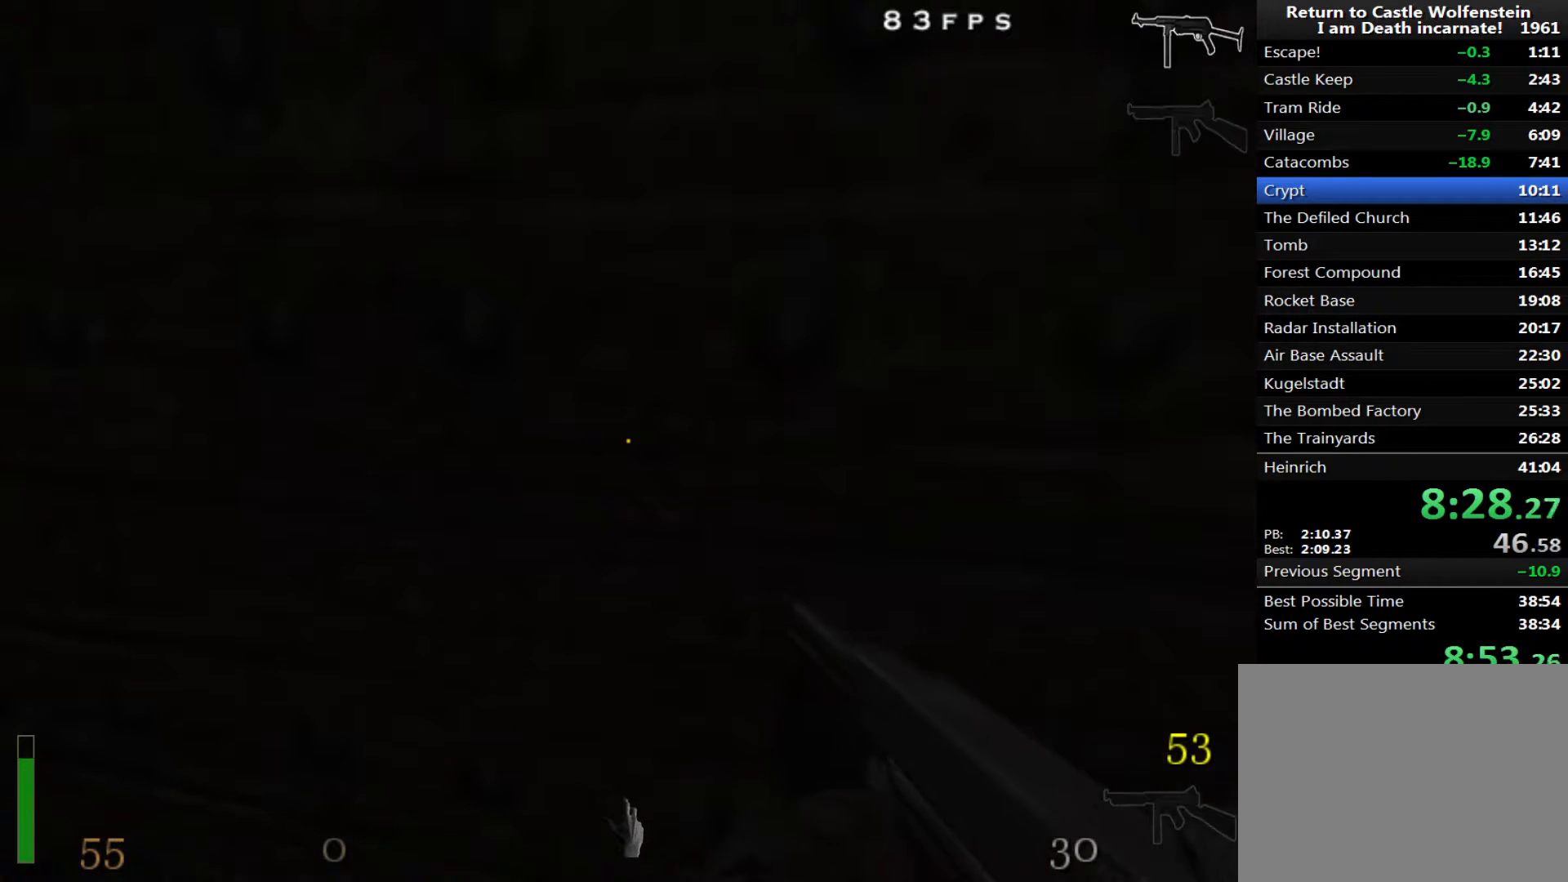
{"keys": [], "mouse": [], "events": [[67, "3", "up"]]}
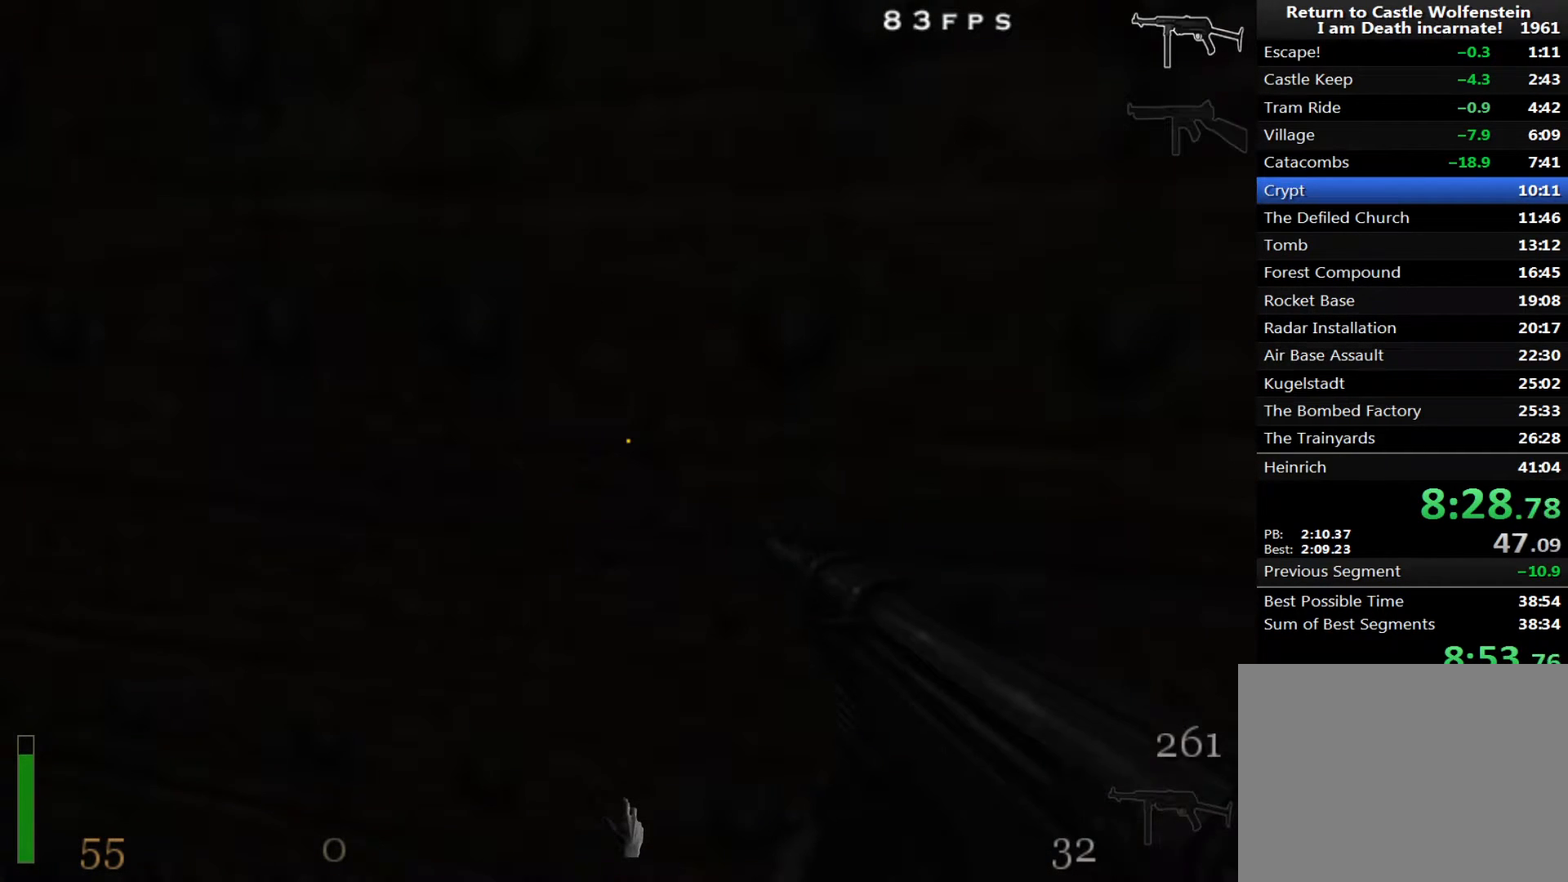
{"keys": [], "mouse": [], "events": []}
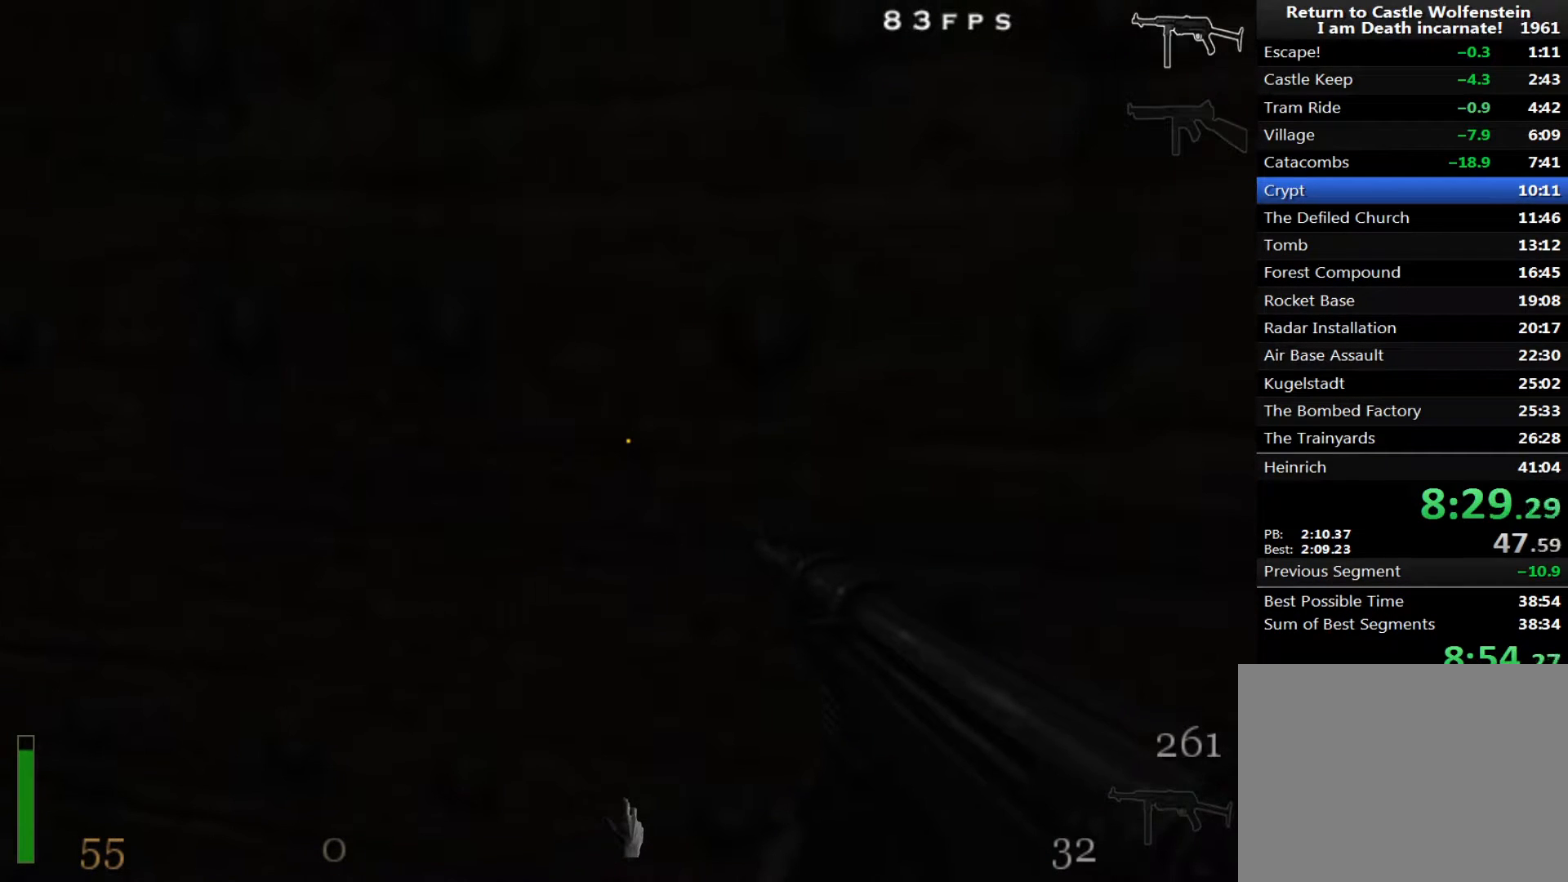
{"keys": [], "mouse": [], "events": [[150, "w", "down"], [283, "w", "up"]]}
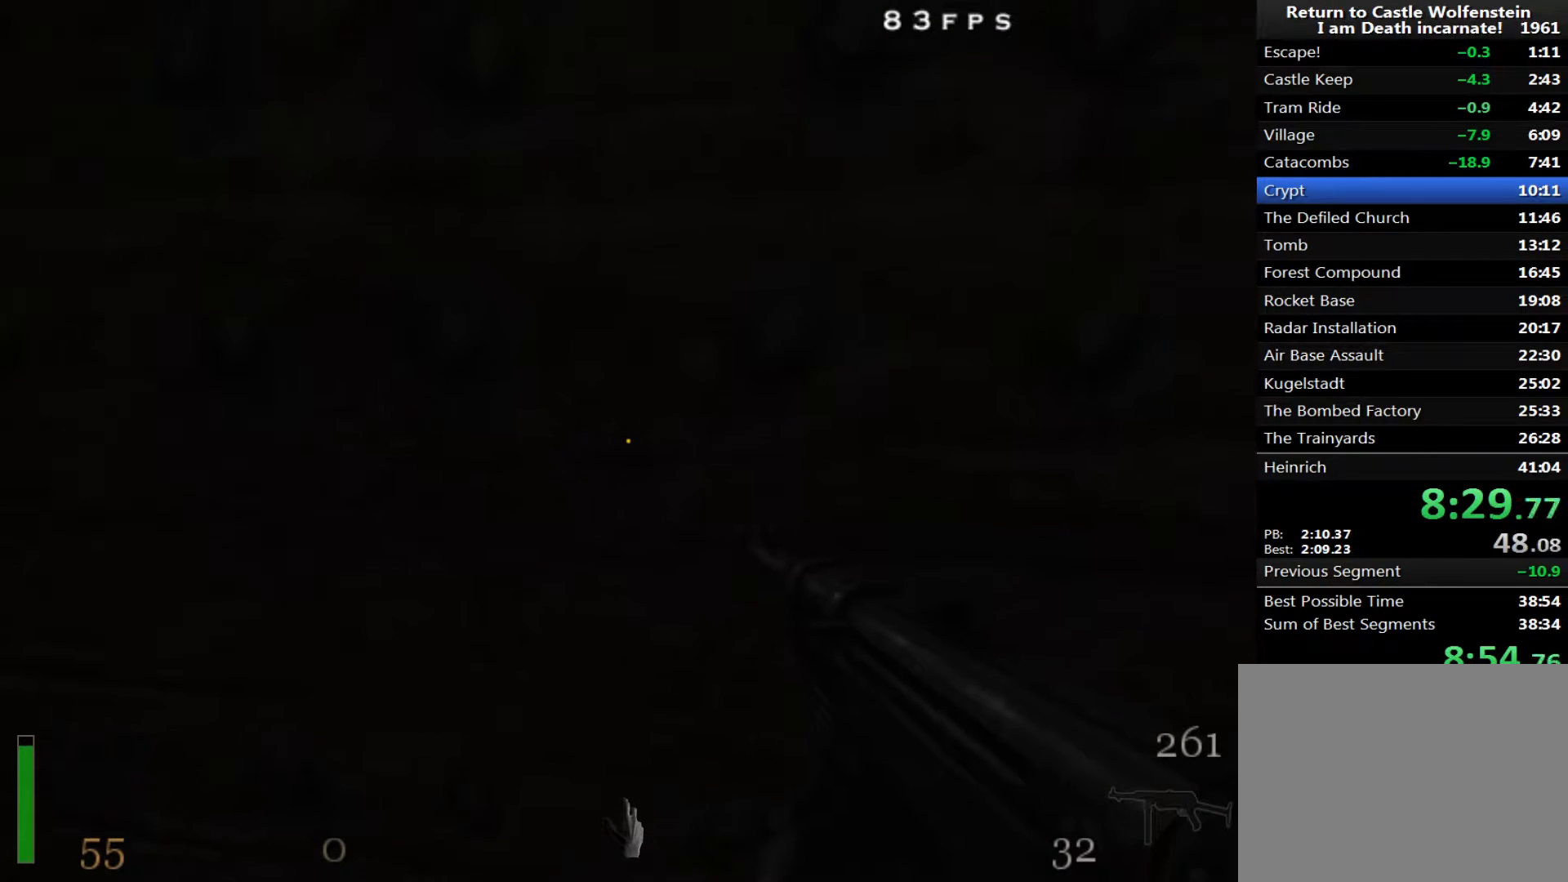
{"keys": [], "mouse": [], "events": []}
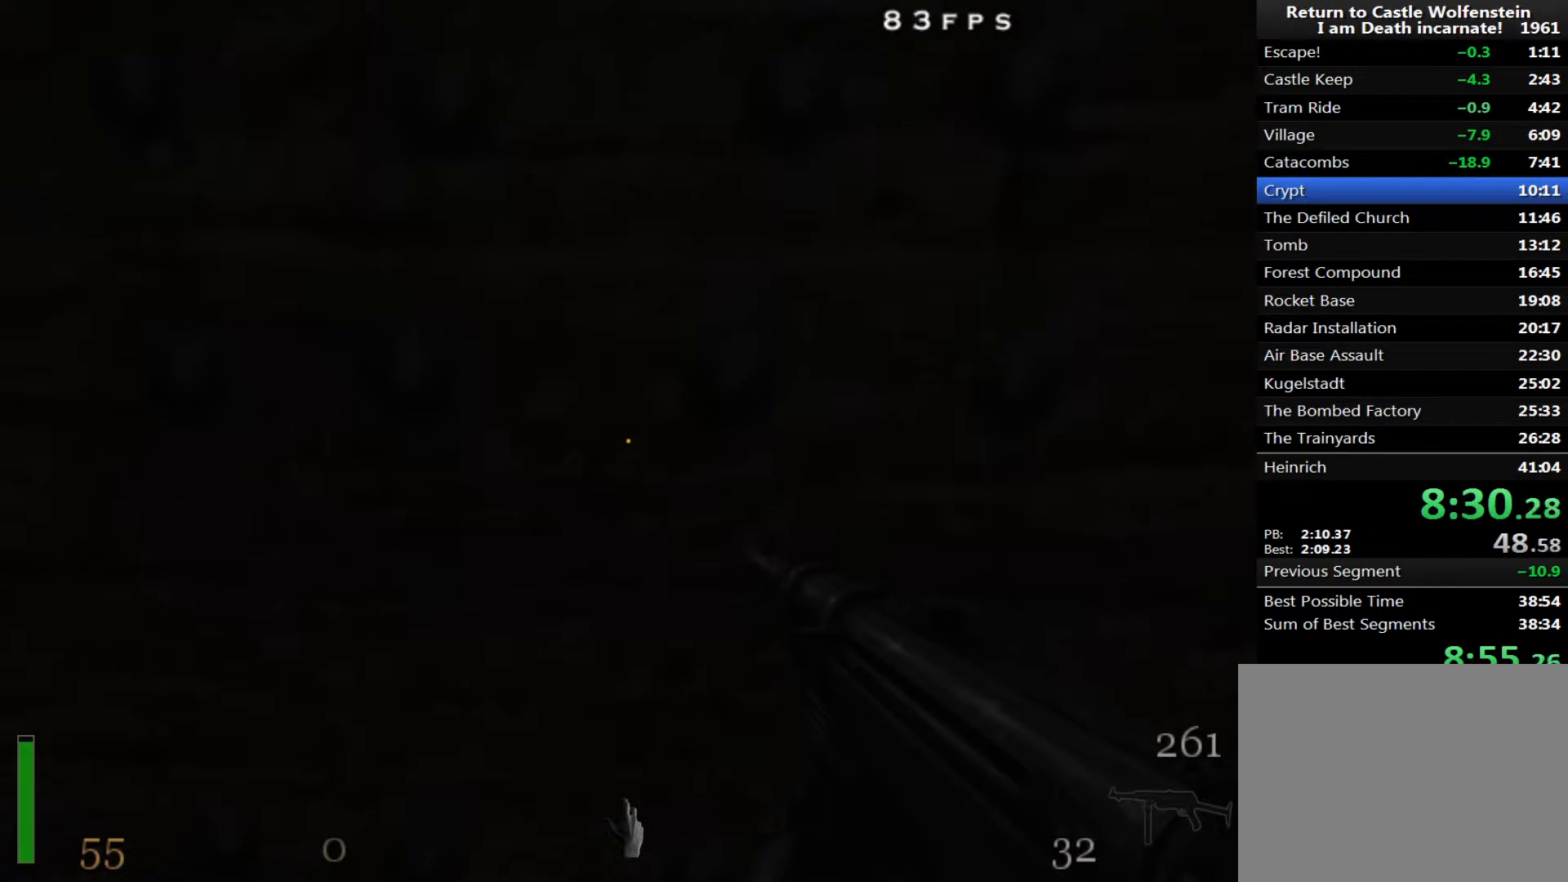
{"keys": [], "mouse": [], "events": []}
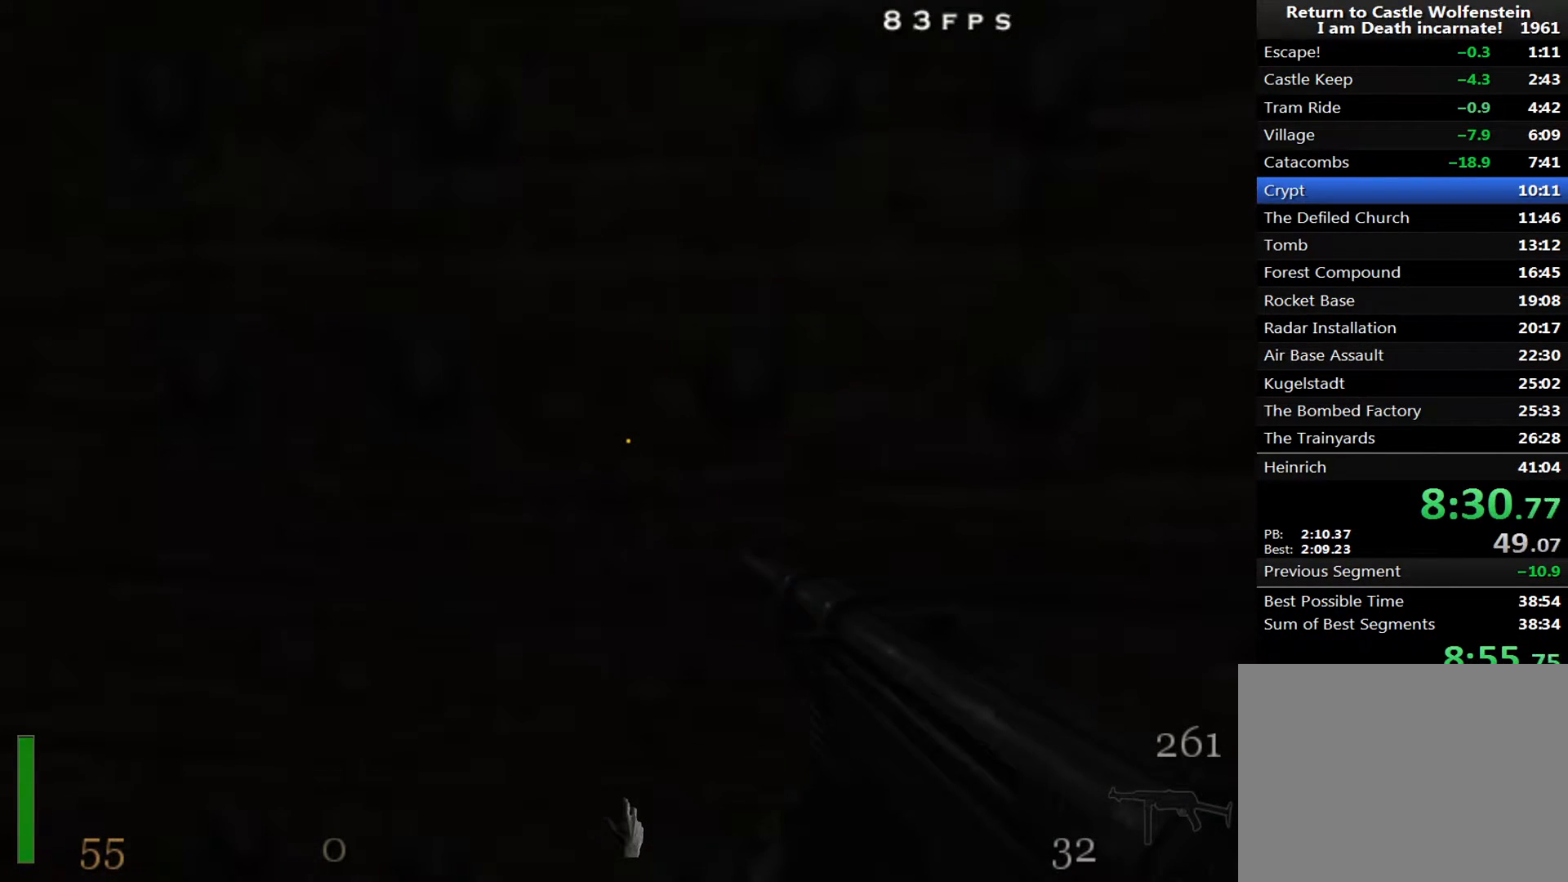
{"keys": ["shift"], "mouse": [], "events": [[150, "shift", "down"]]}
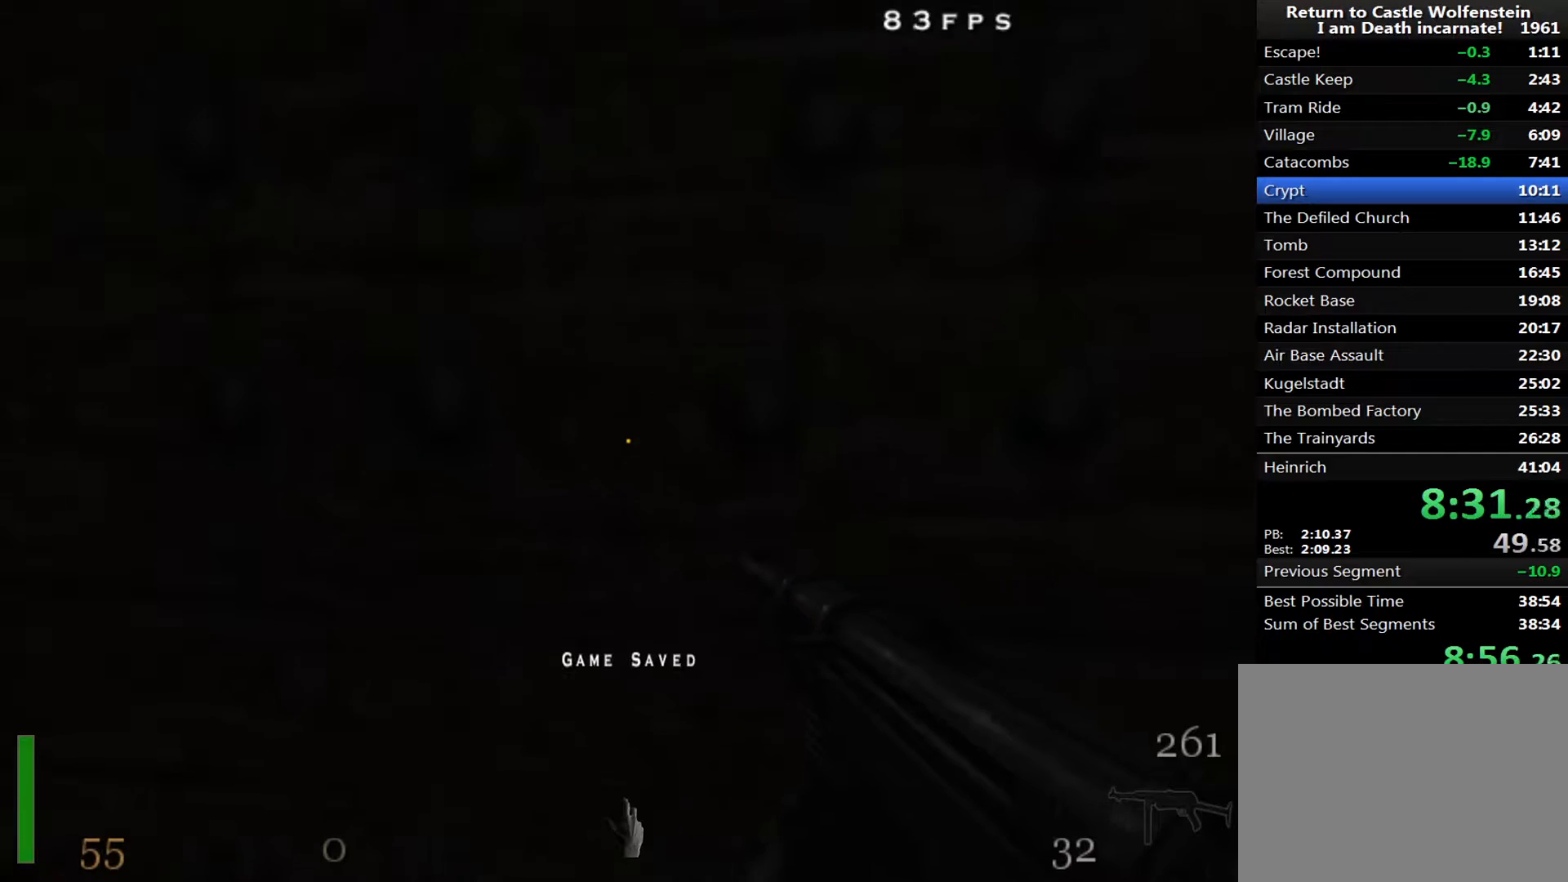
{"keys": ["shift"], "mouse": [], "events": []}
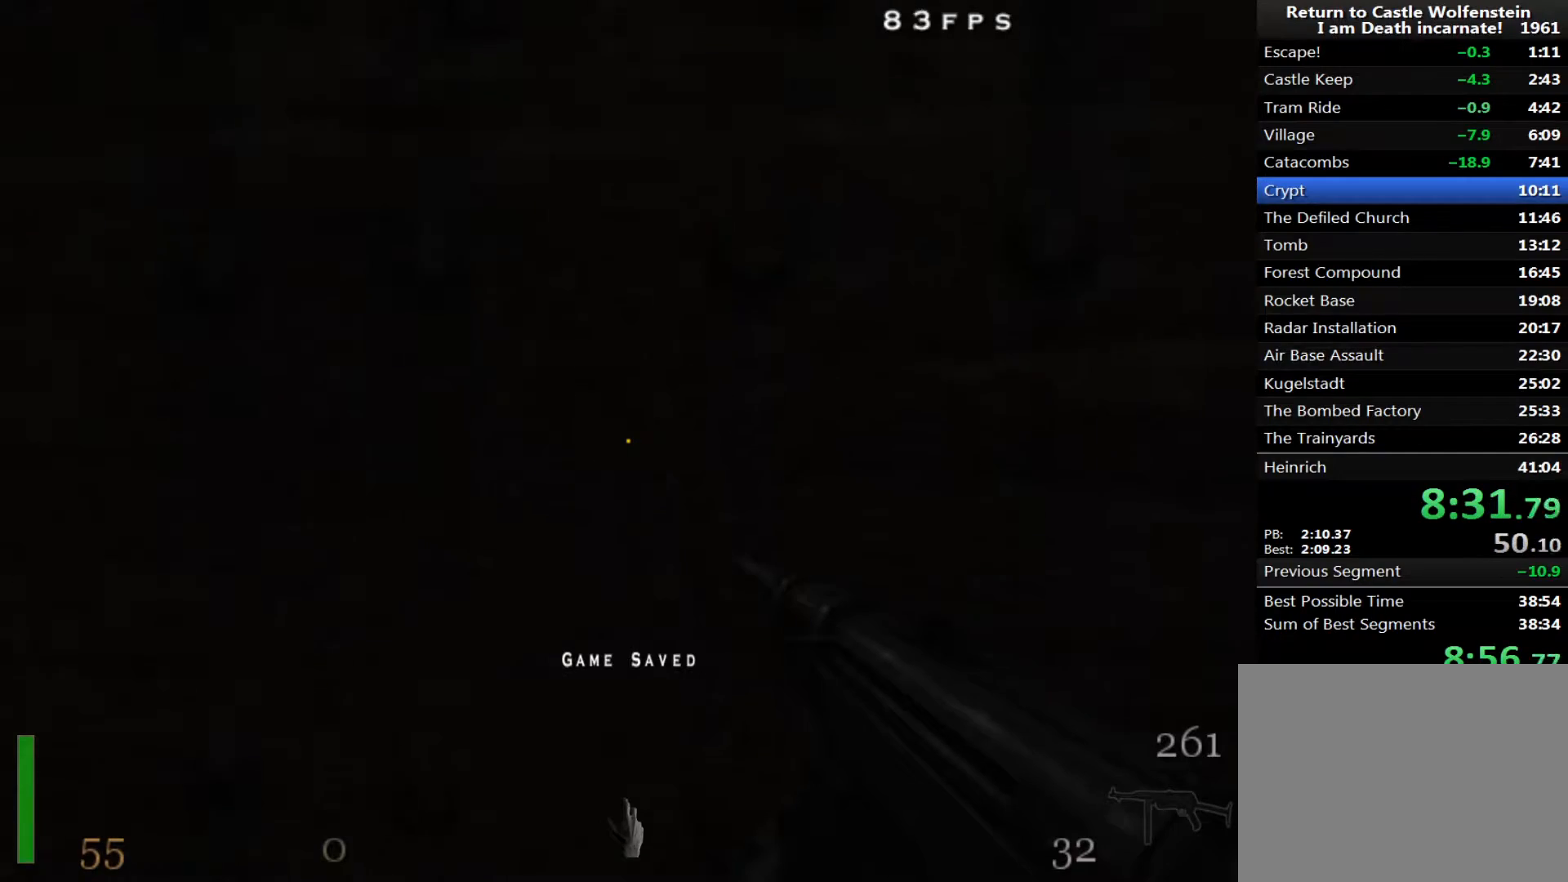
{"keys": ["shift"], "mouse": [], "events": []}
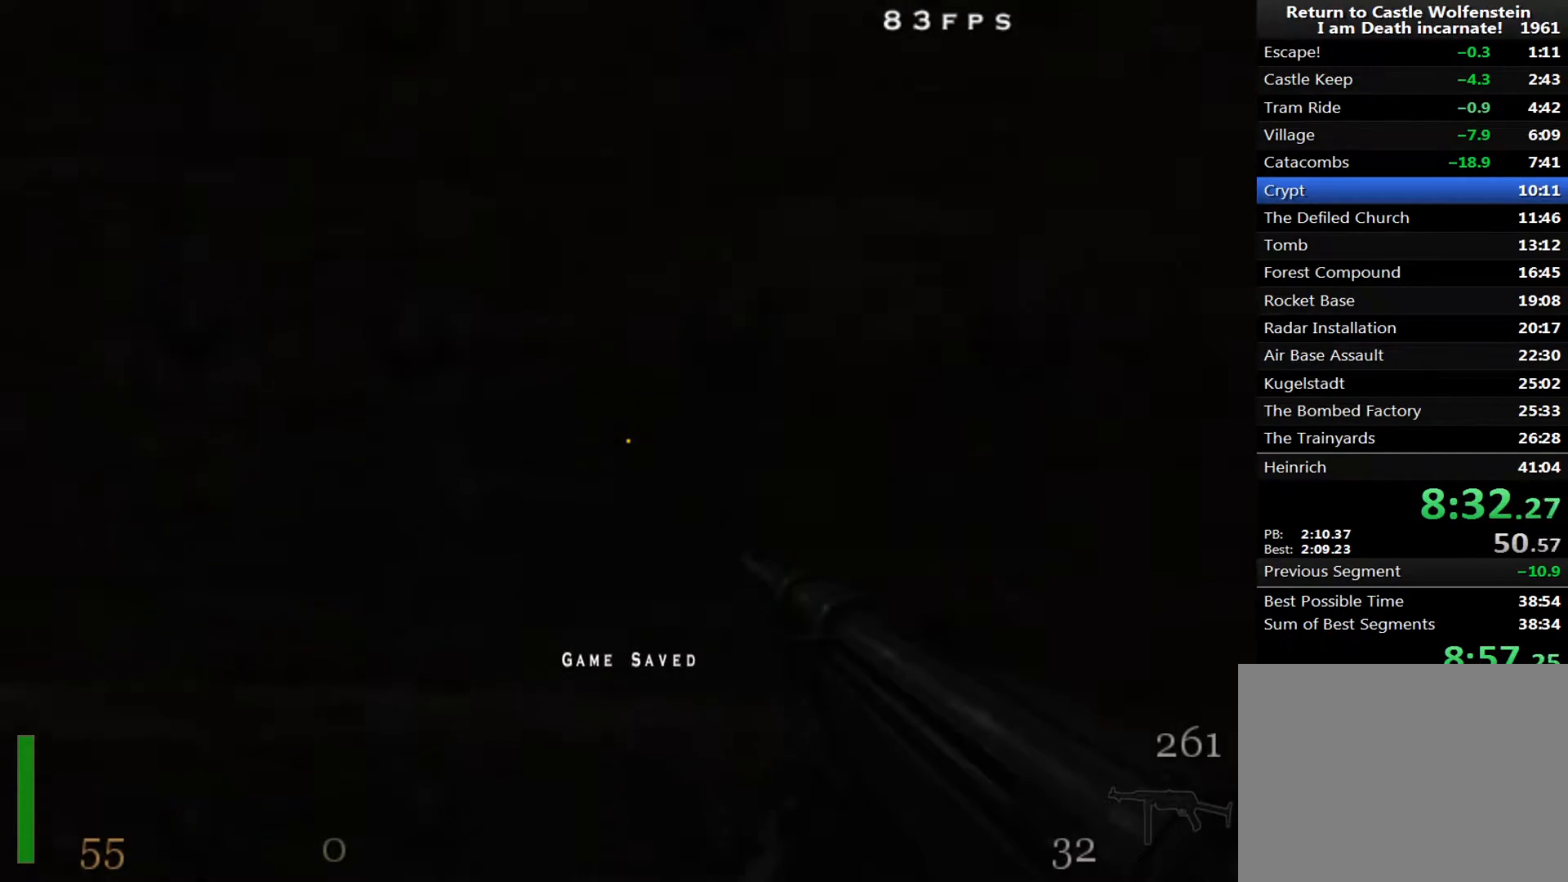
{"keys": ["shift"], "mouse": [], "events": []}
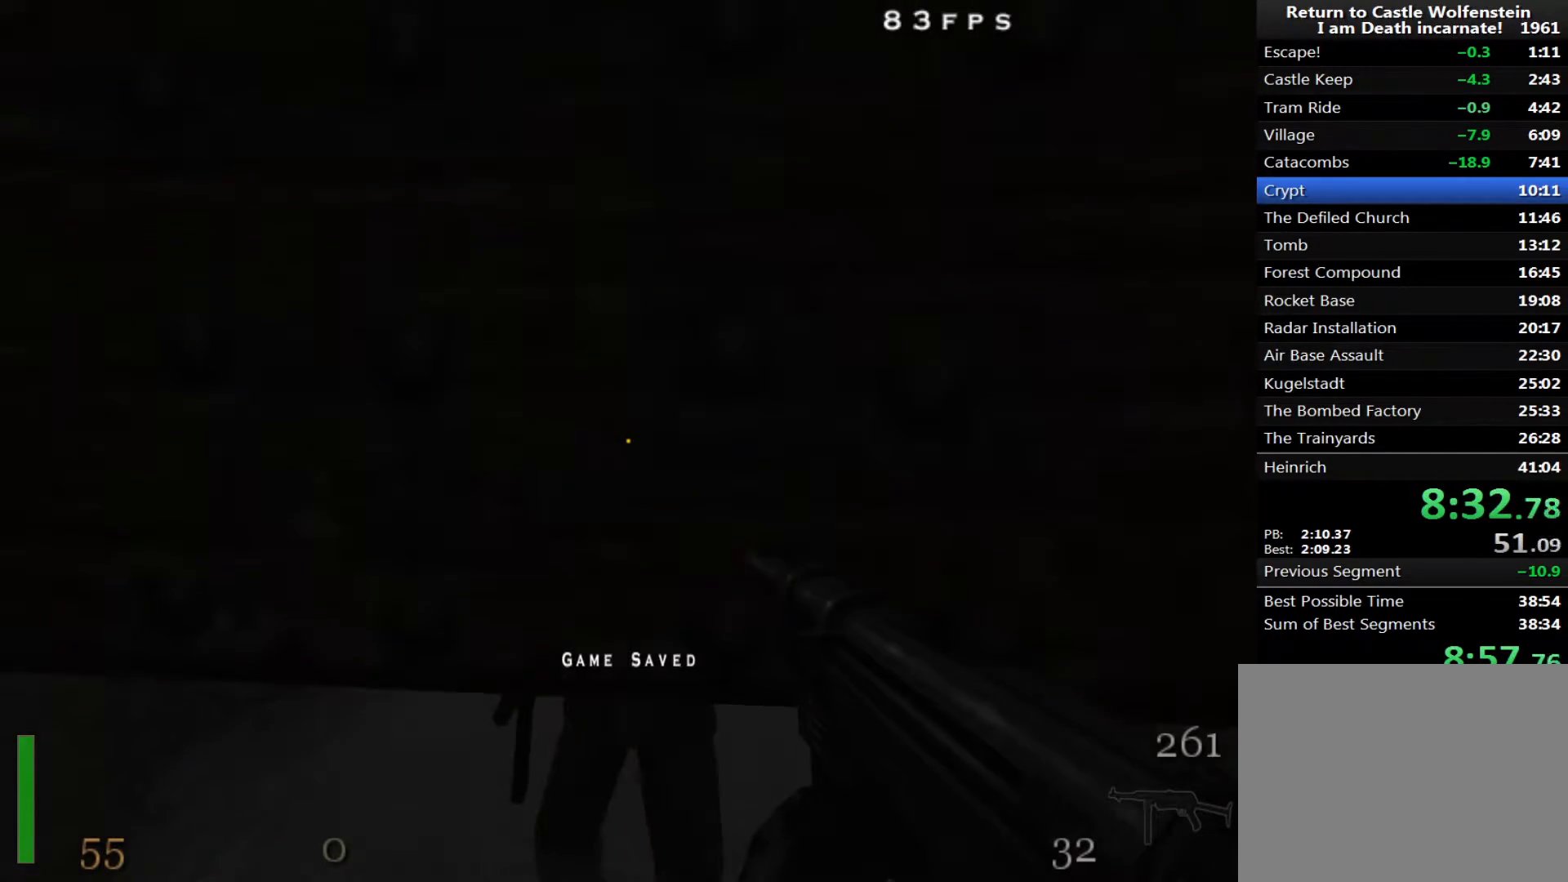
{"keys": ["shift", "w"], "mouse": ["left"], "events": [[200, "mouse_left", "down"], [250, "w", "down"]]}
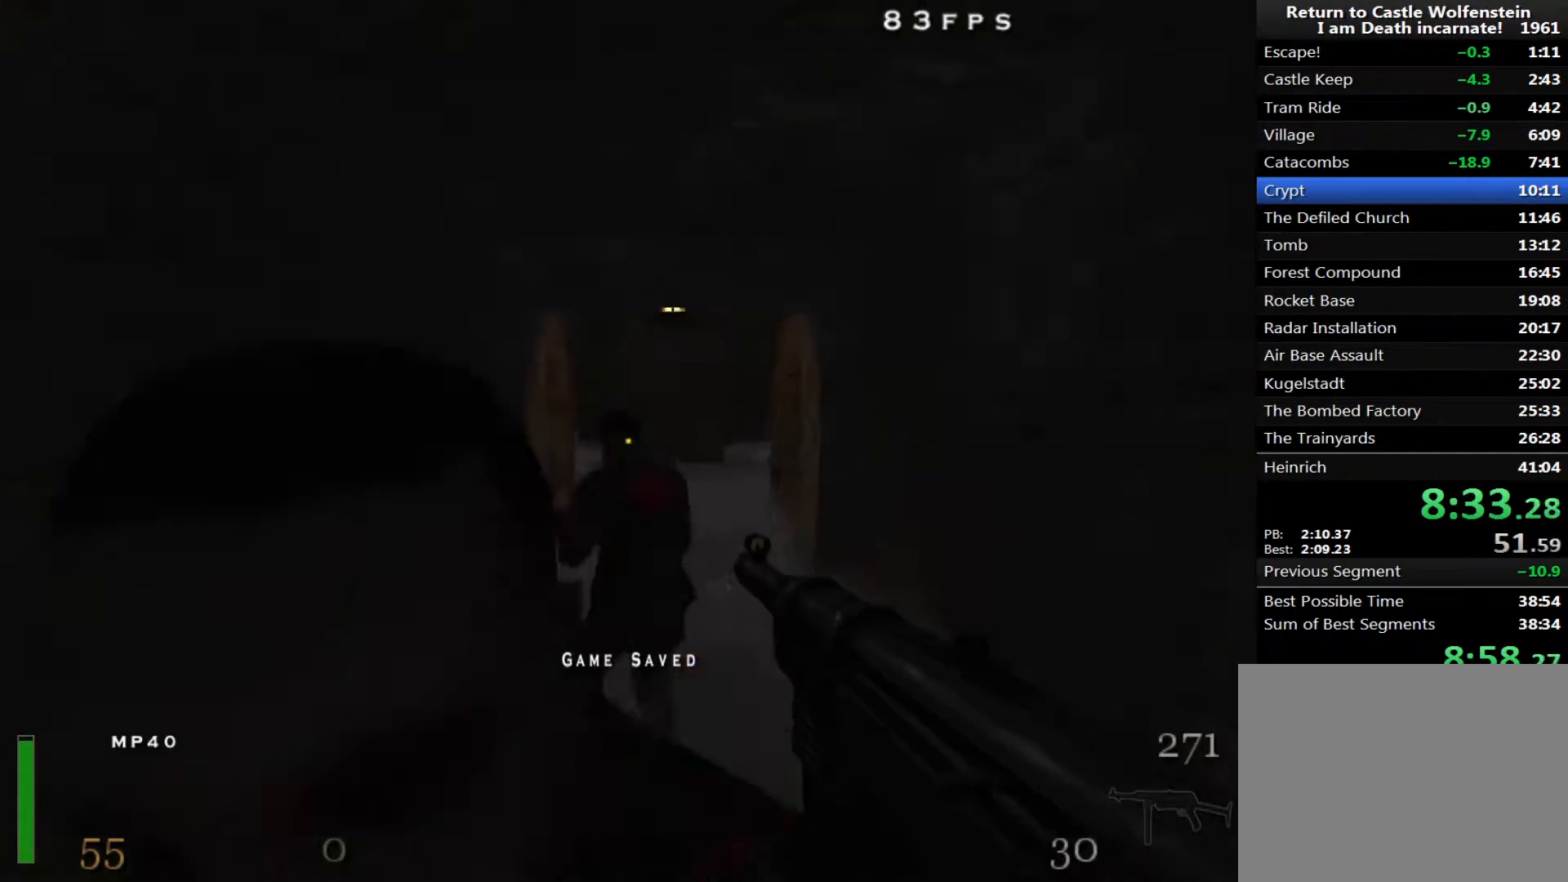
{"keys": ["shift", "w"], "mouse": [], "events": [[400, "mouse_left", "up"]]}
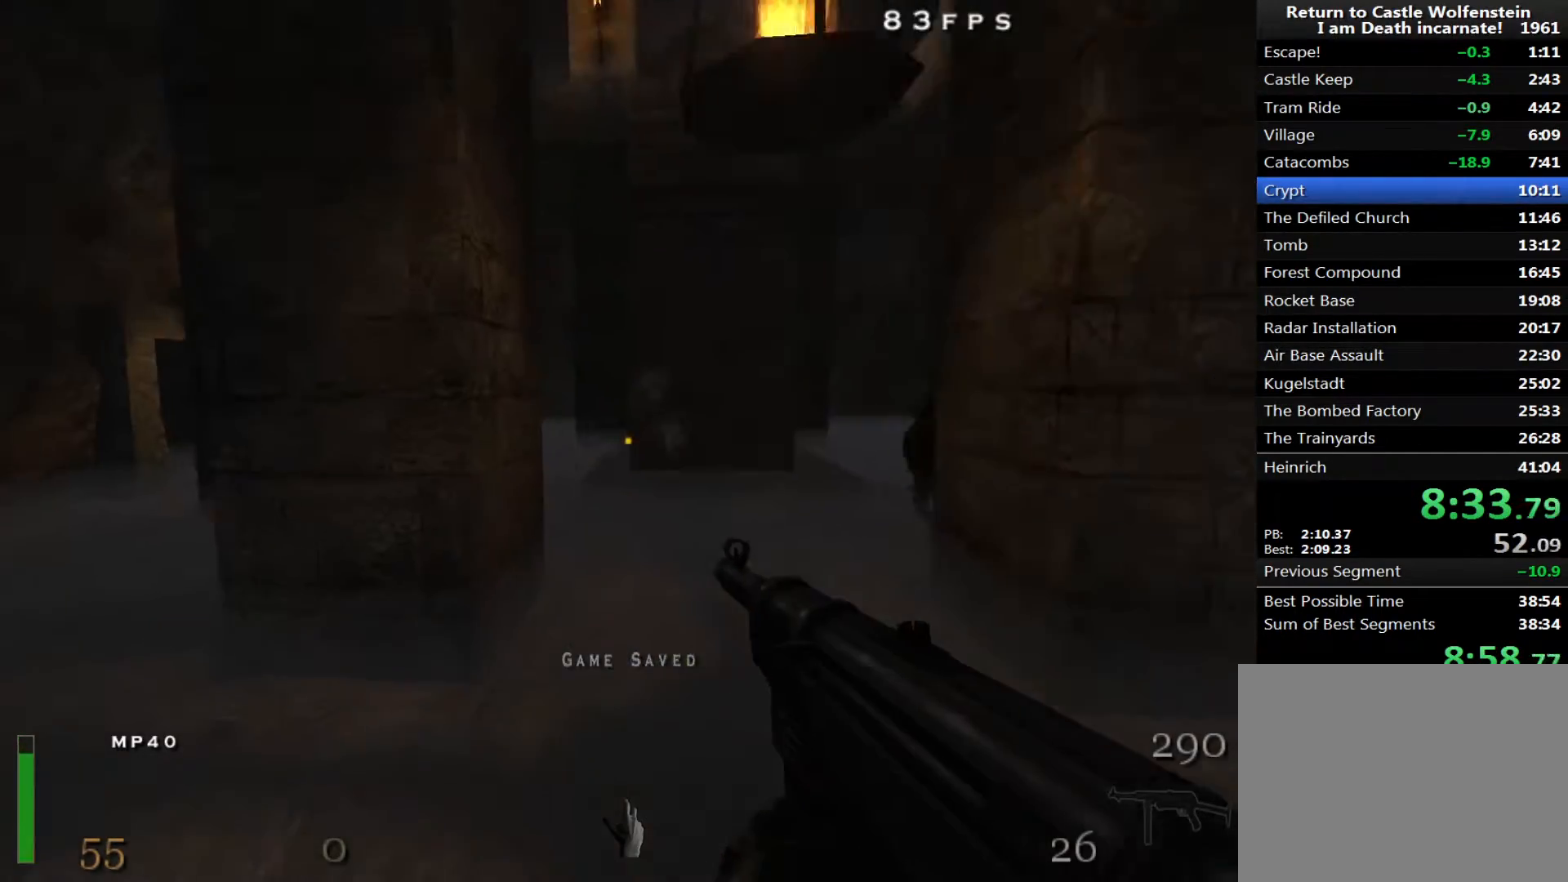
{"keys": ["d", "shift", "w"], "mouse": [], "events": [[50, "a", "down"], [417, "d", "down"], [467, "a", "up"]]}
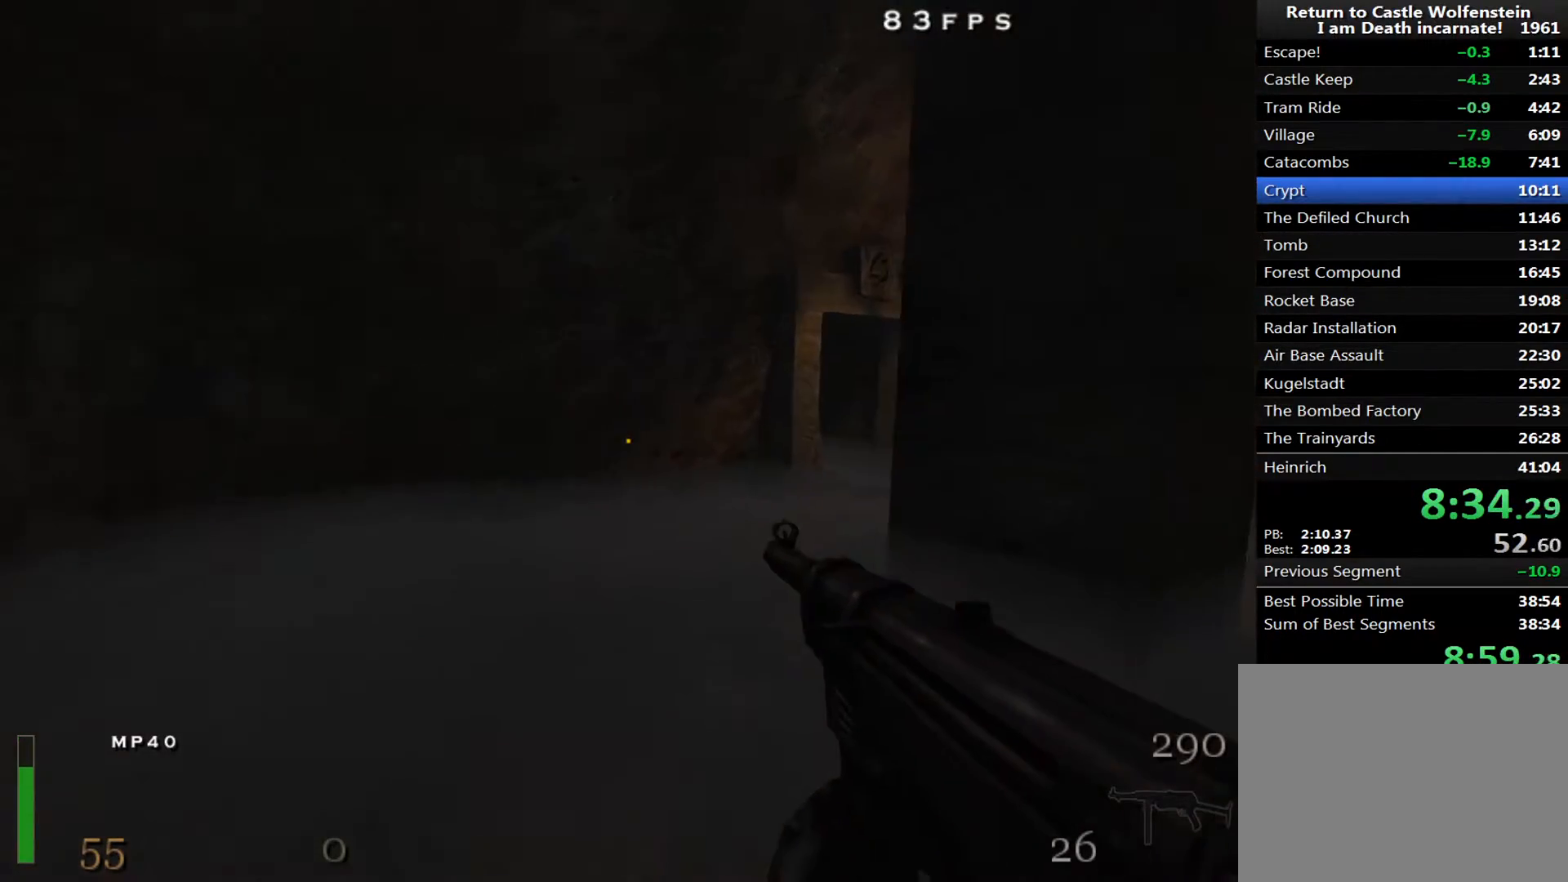
{"keys": ["d"], "mouse": [], "events": [[67, "space", "down"], [117, "mouse_right", "down"], [117, "shift", "up"], [150, "space", "up"], [200, "w", "up"], [383, "mouse_right", "up"]]}
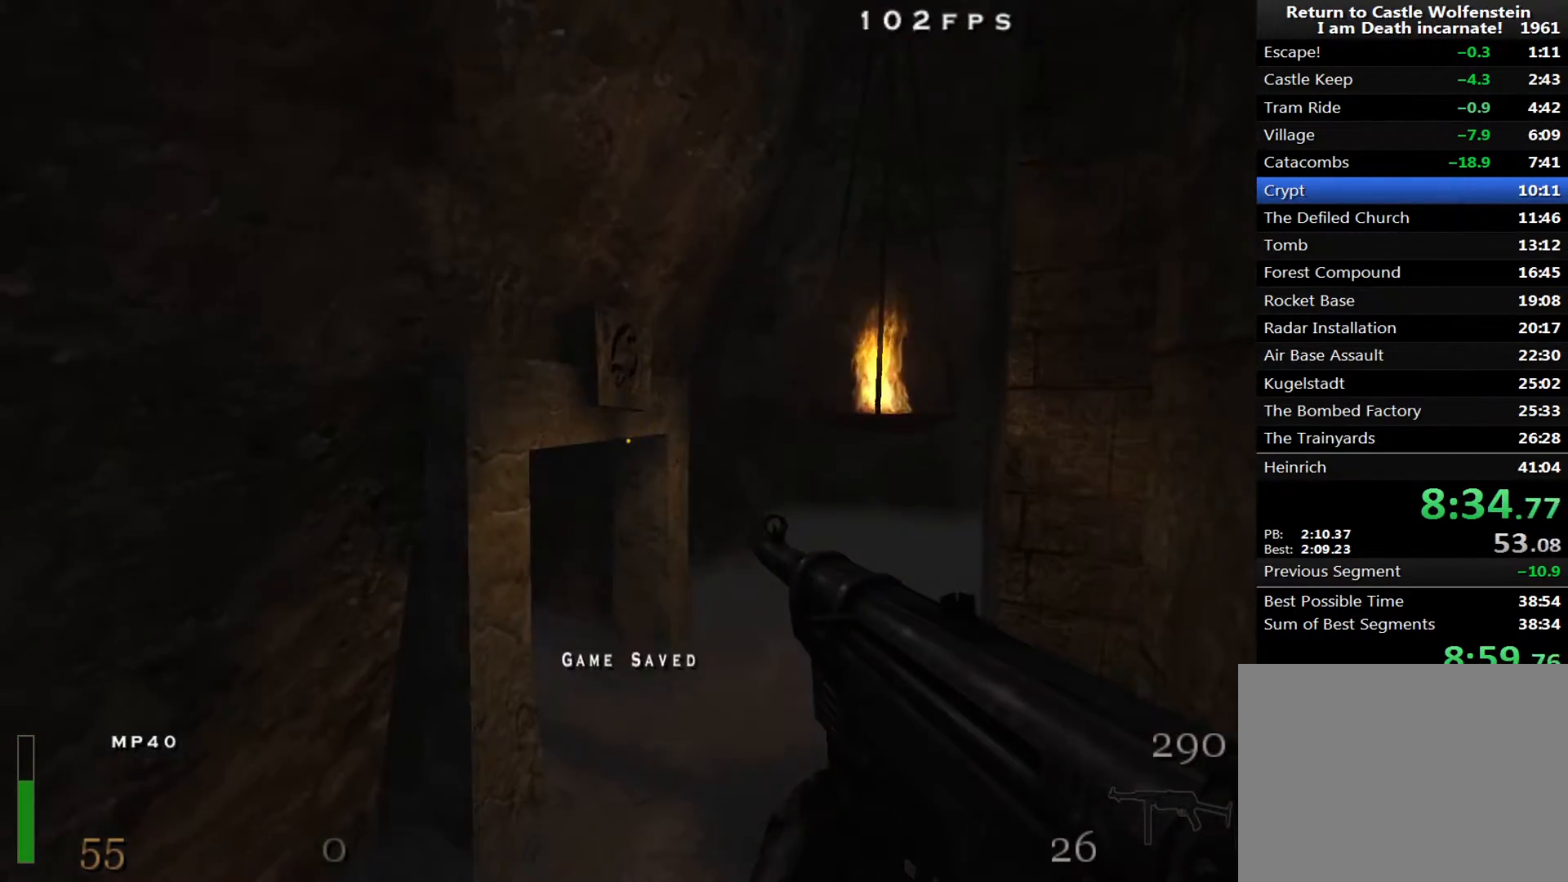
{"keys": ["d", "w"], "mouse": [], "events": [[400, "w", "down"]]}
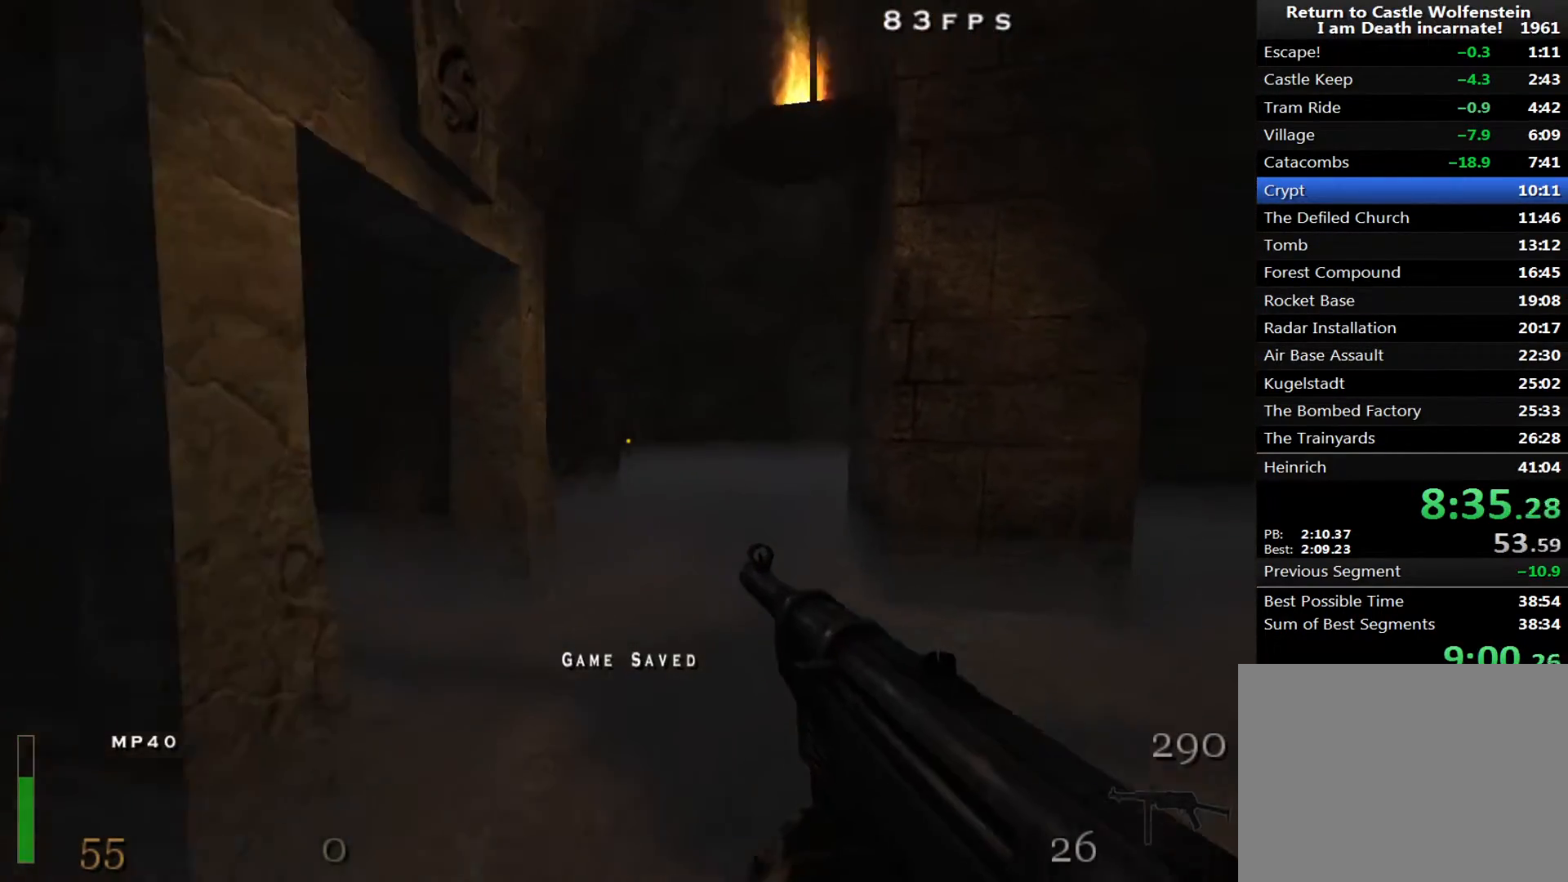
{"keys": ["a", "shift", "w"], "mouse": [], "events": [[50, "d", "up"], [283, "shift", "down"], [333, "a", "down"]]}
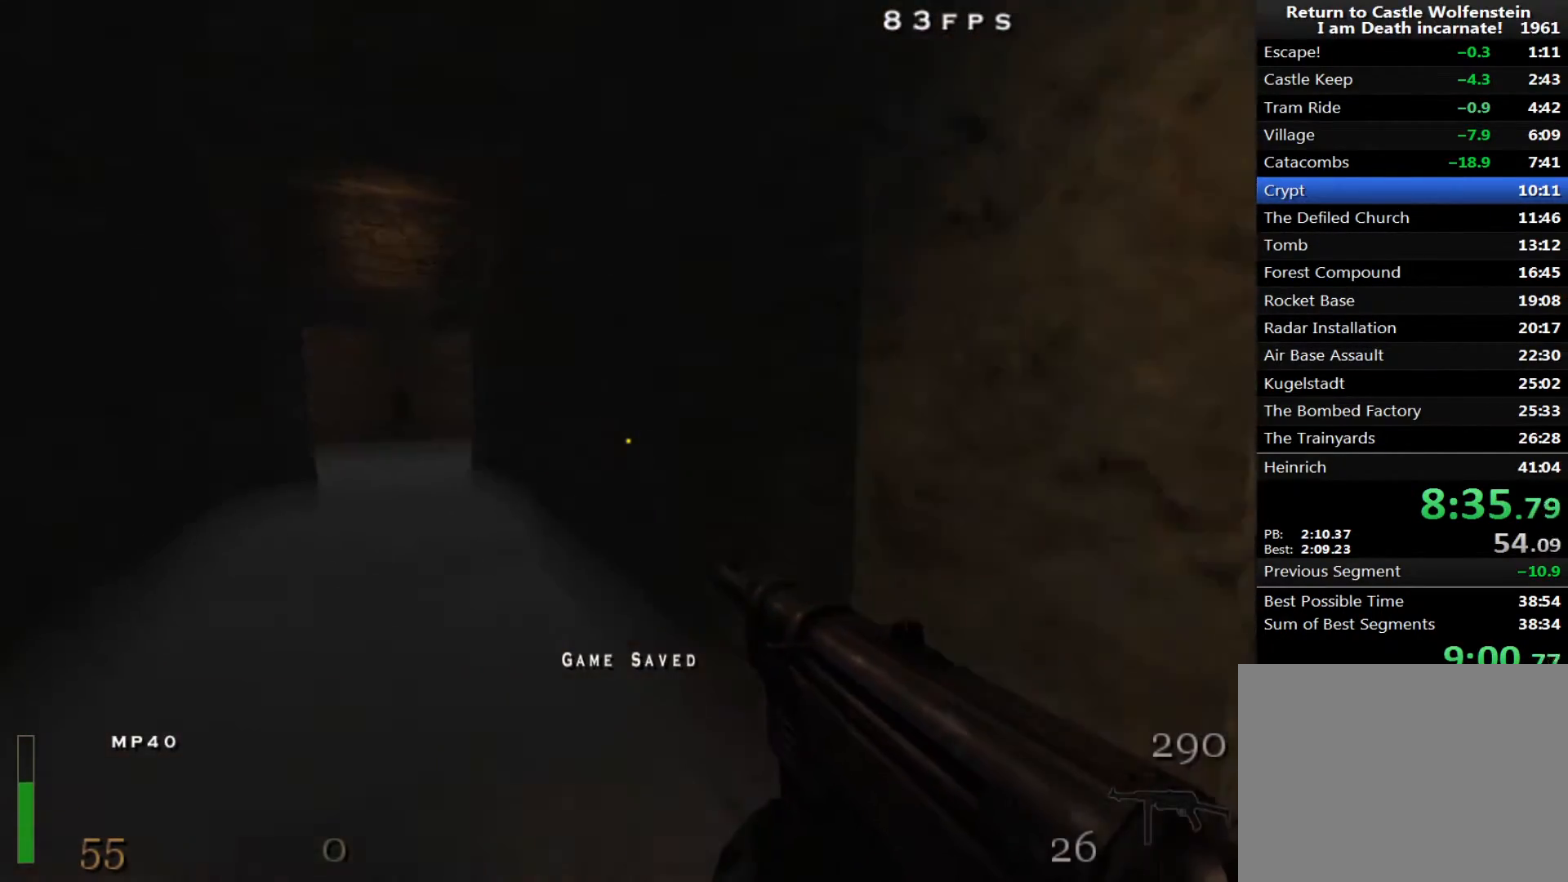
{"keys": ["a", "shift", "w"], "mouse": ["right"], "events": [[17, "space", "down"], [100, "mouse_right", "down"], [100, "space", "up"]]}
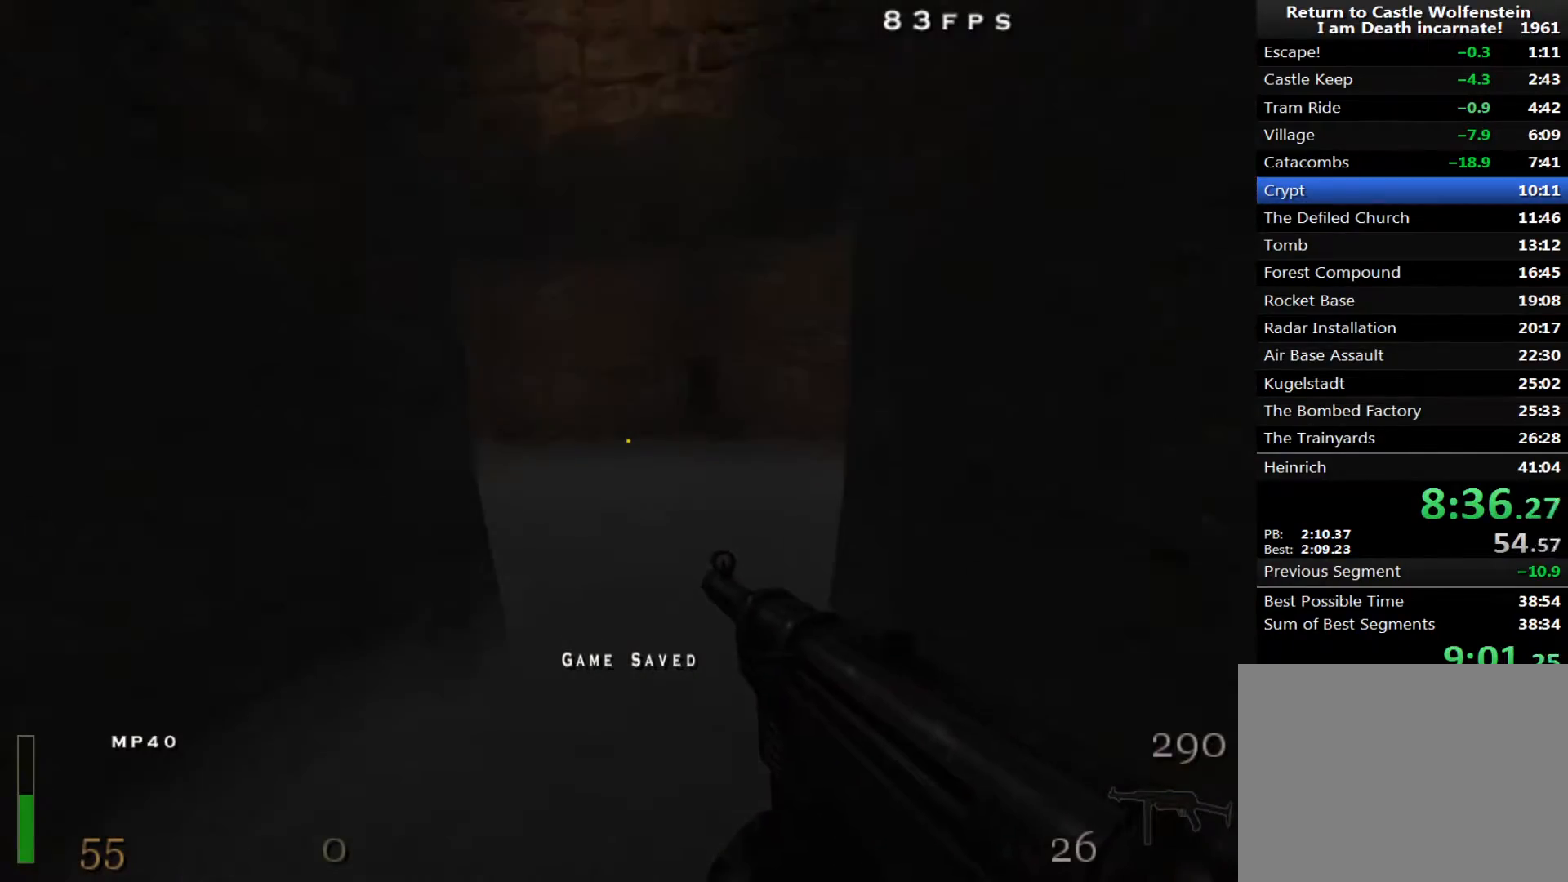
{"keys": ["d", "w"], "mouse": [], "events": [[117, "mouse_right", "up"], [167, "shift", "up"], [217, "a", "up"], [217, "d", "down"]]}
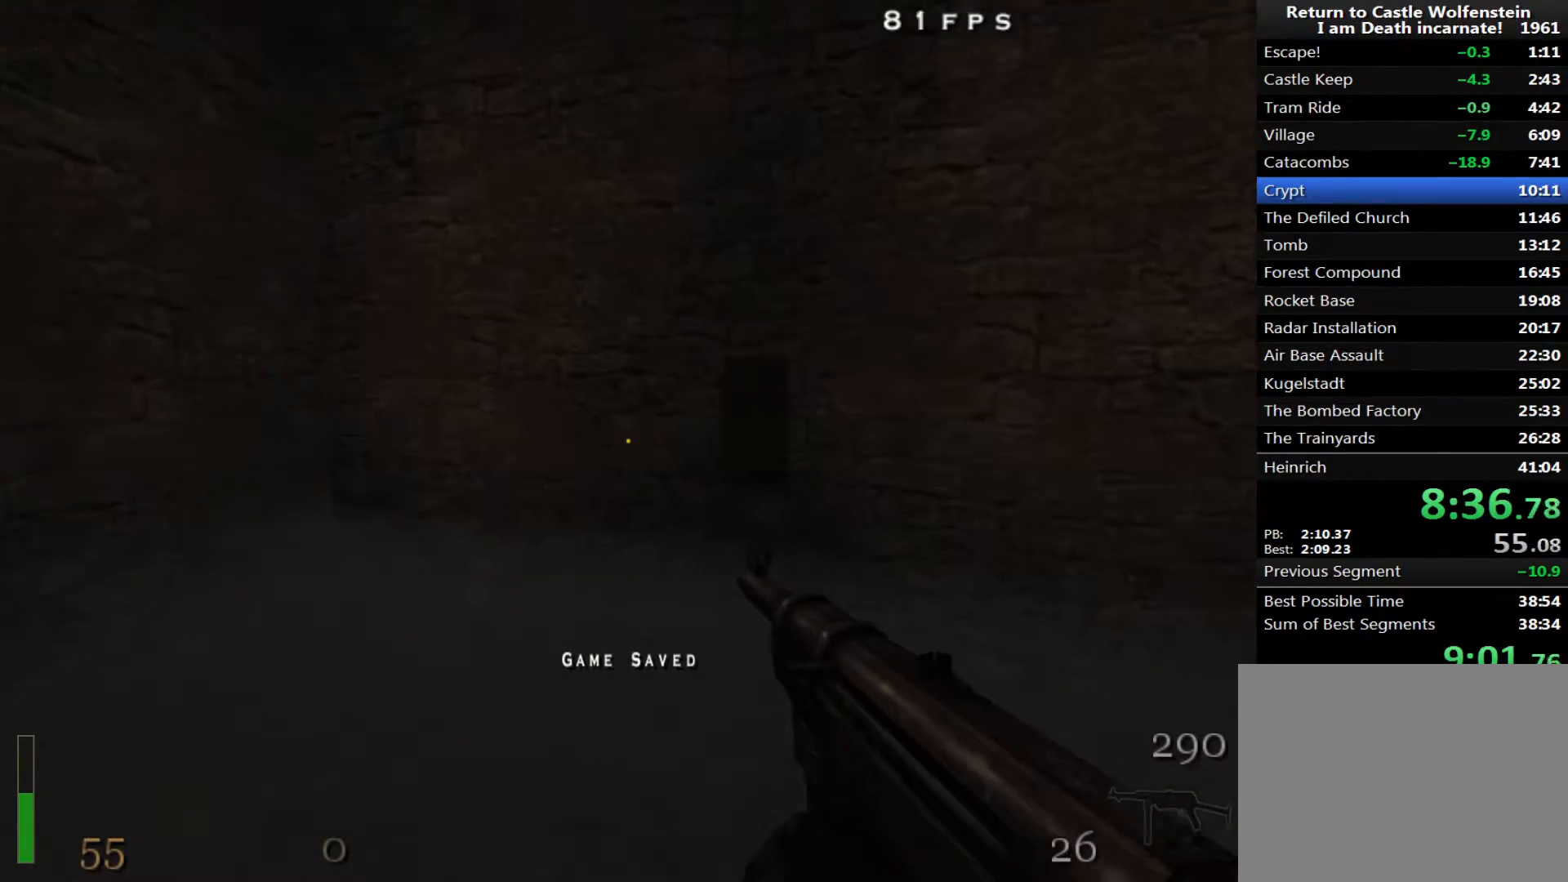
{"keys": ["a", "w"], "mouse": [], "events": [[83, "d", "up"], [183, "f", "down"], [233, "a", "down"], [233, "f", "up"]]}
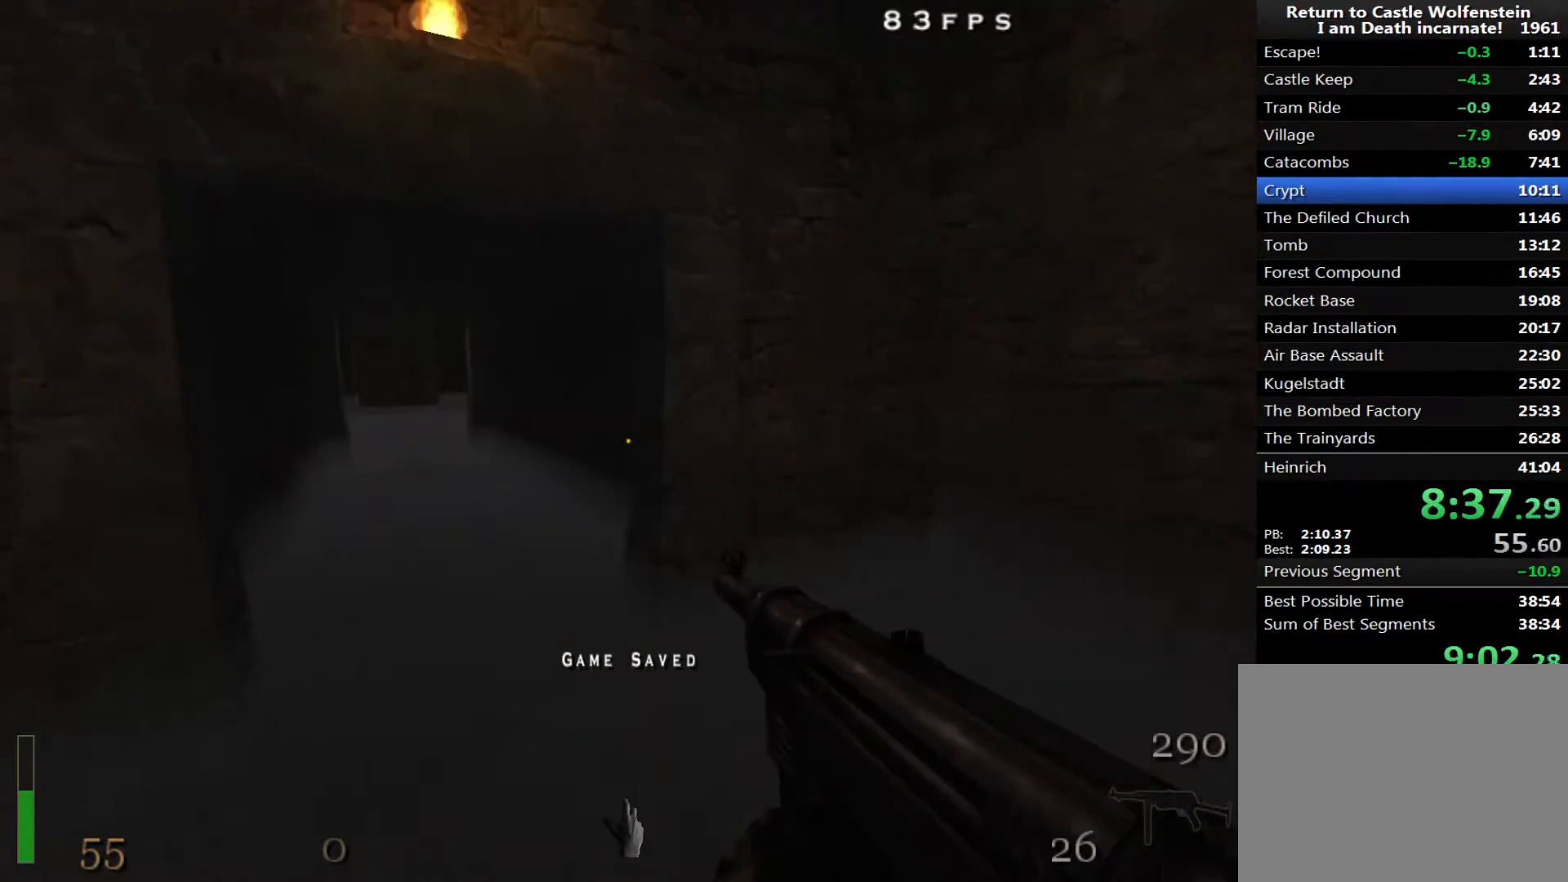
{"keys": ["d", "w"], "mouse": [], "events": [[67, "a", "up"], [300, "d", "down"], [333, "w", "up"], [383, "w", "down"]]}
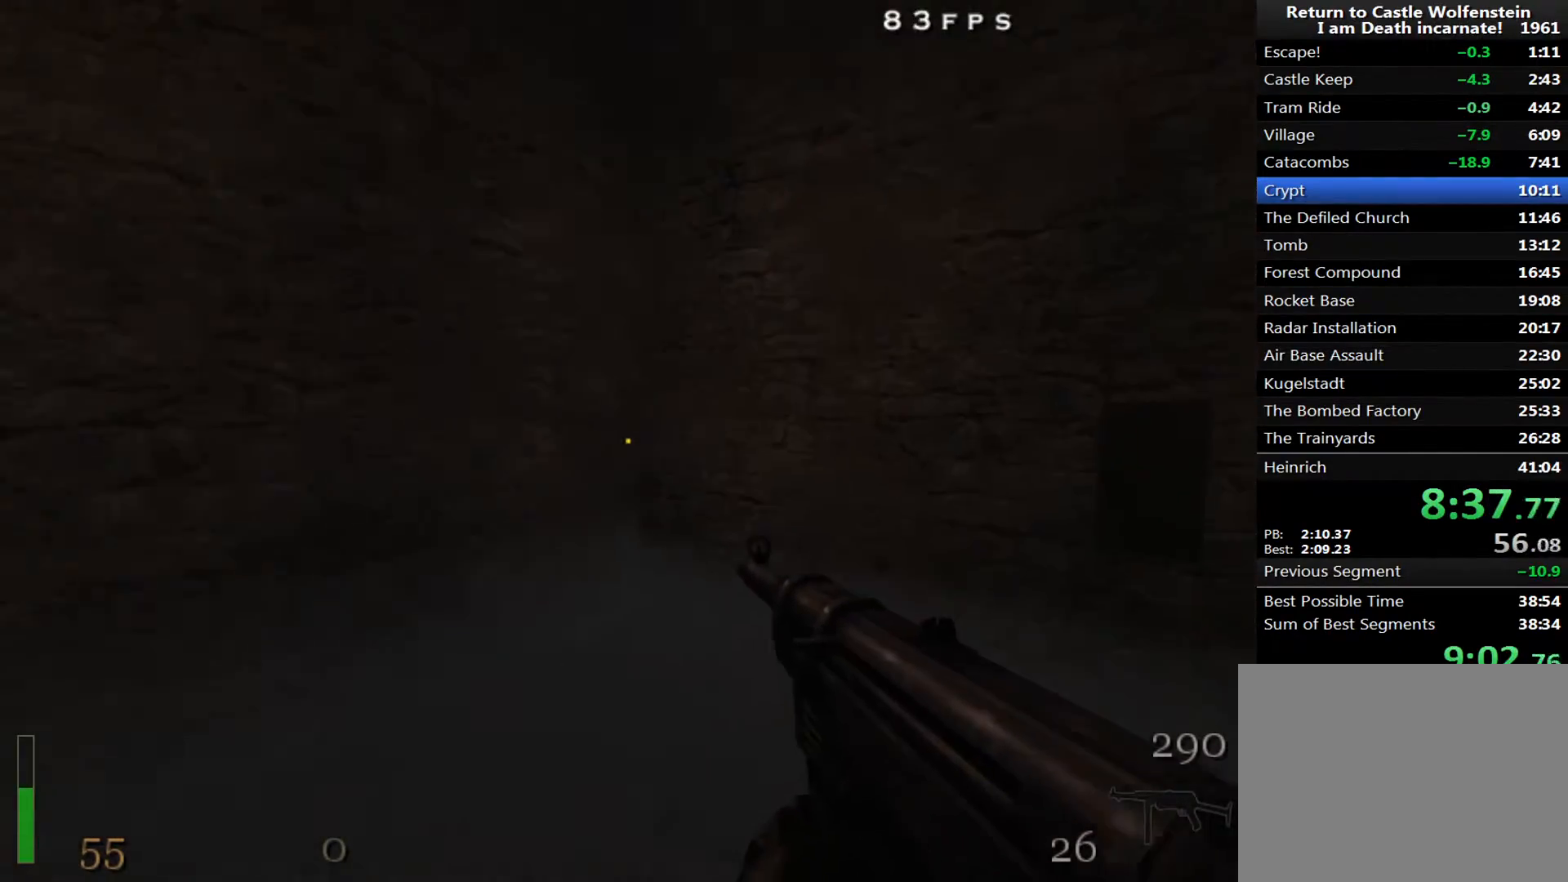
{"keys": ["a"], "mouse": [], "events": [[267, "w", "up"], [300, "d", "up"], [450, "f", "down"], [500, "a", "down"], [500, "f", "up"]]}
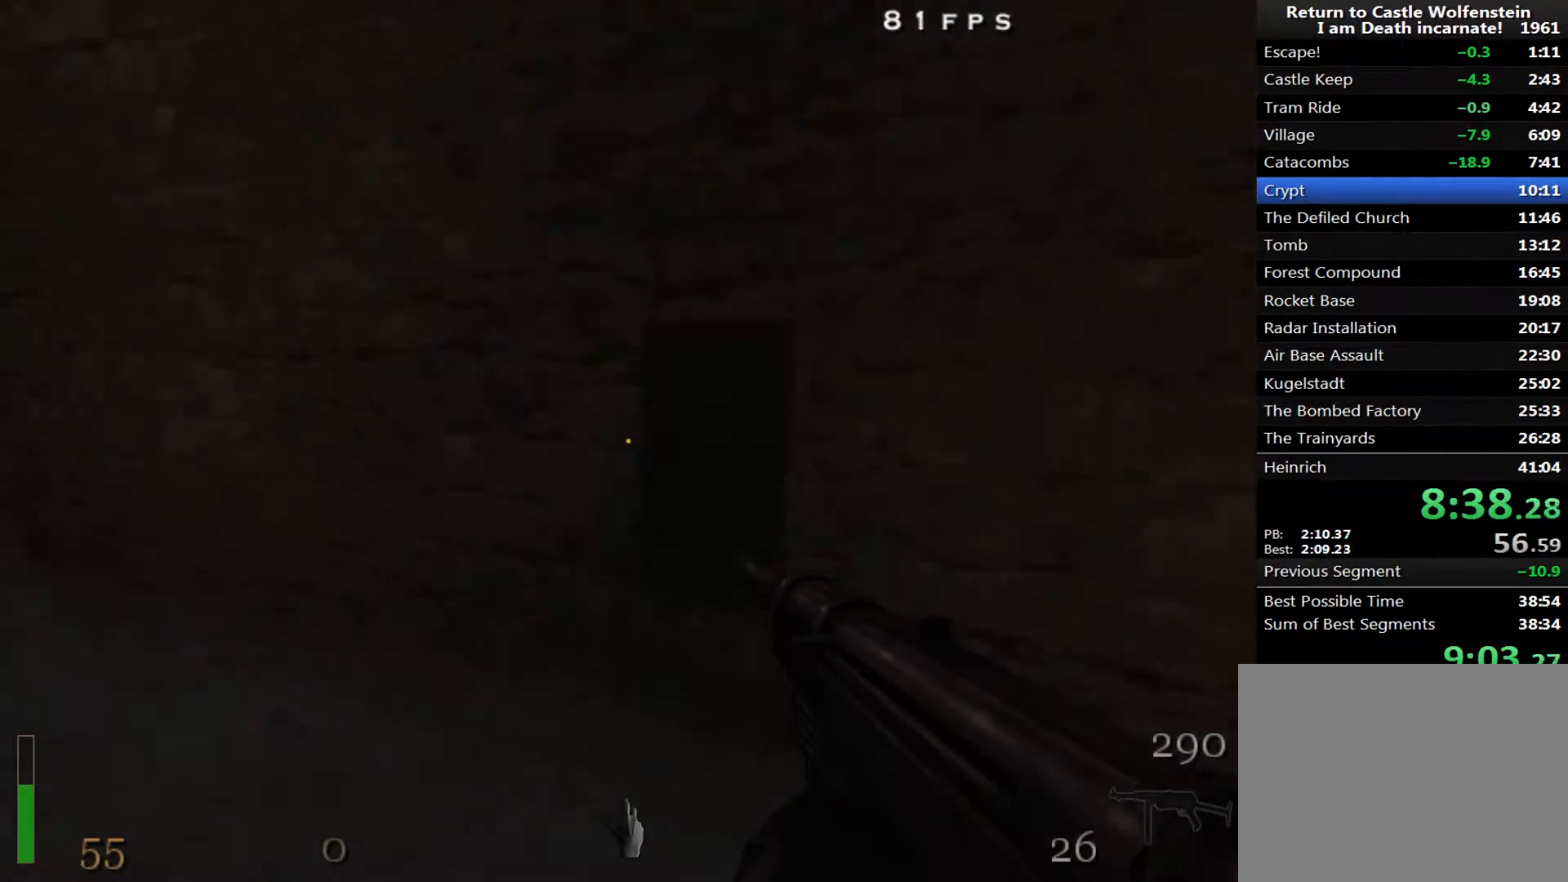
{"keys": [], "mouse": [], "events": [[133, "a", "up"]]}
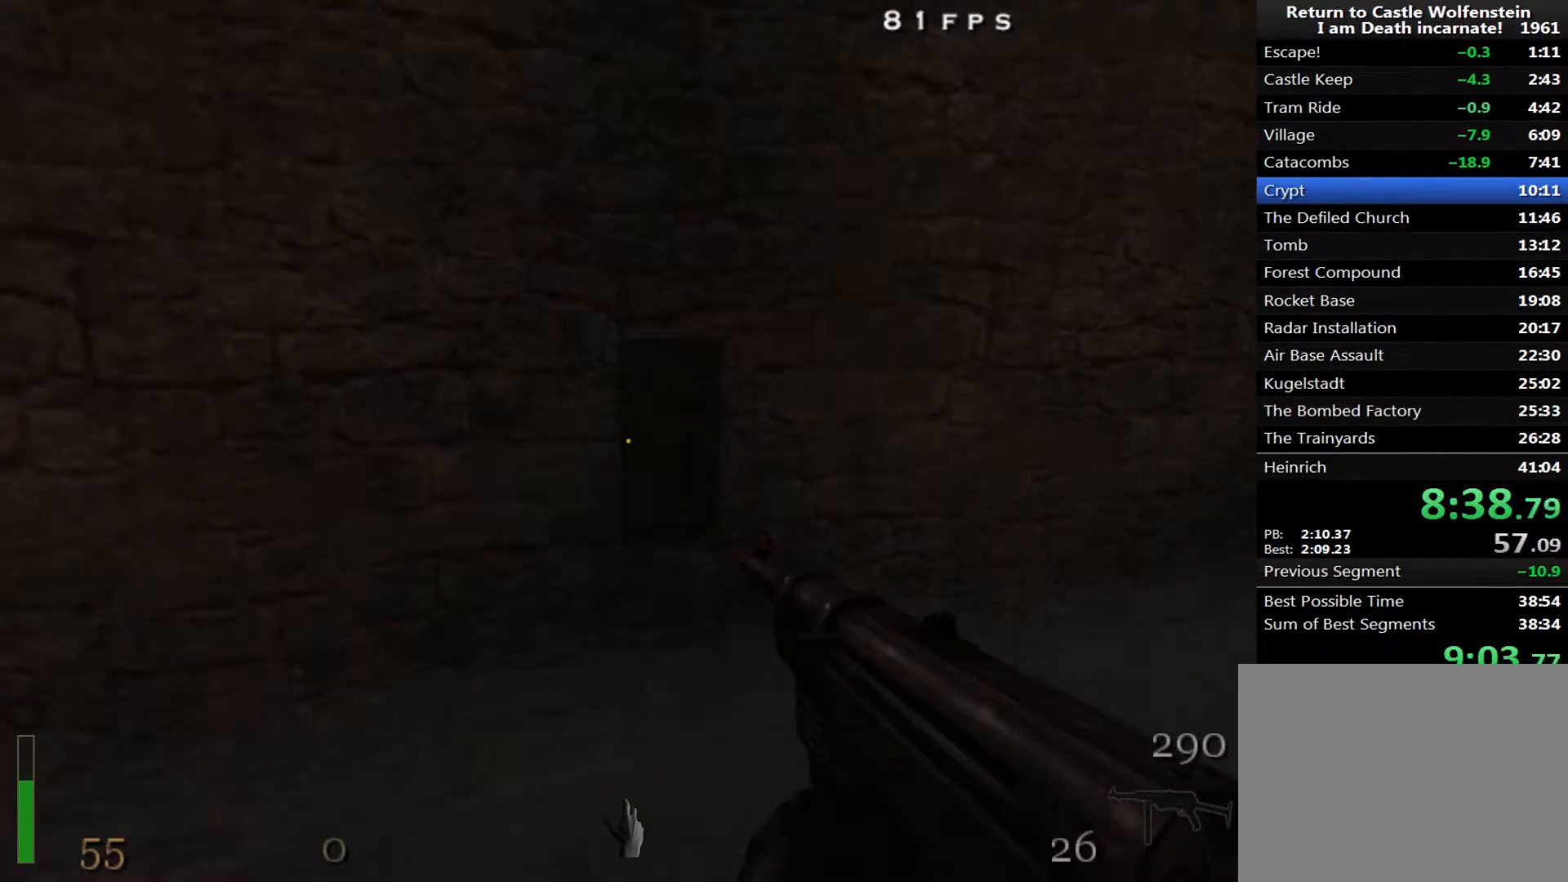
{"keys": ["a", "shift", "w"], "mouse": [], "events": [[17, "f", "down"], [150, "f", "up"], [283, "a", "down"], [333, "w", "down"], [433, "shift", "down"]]}
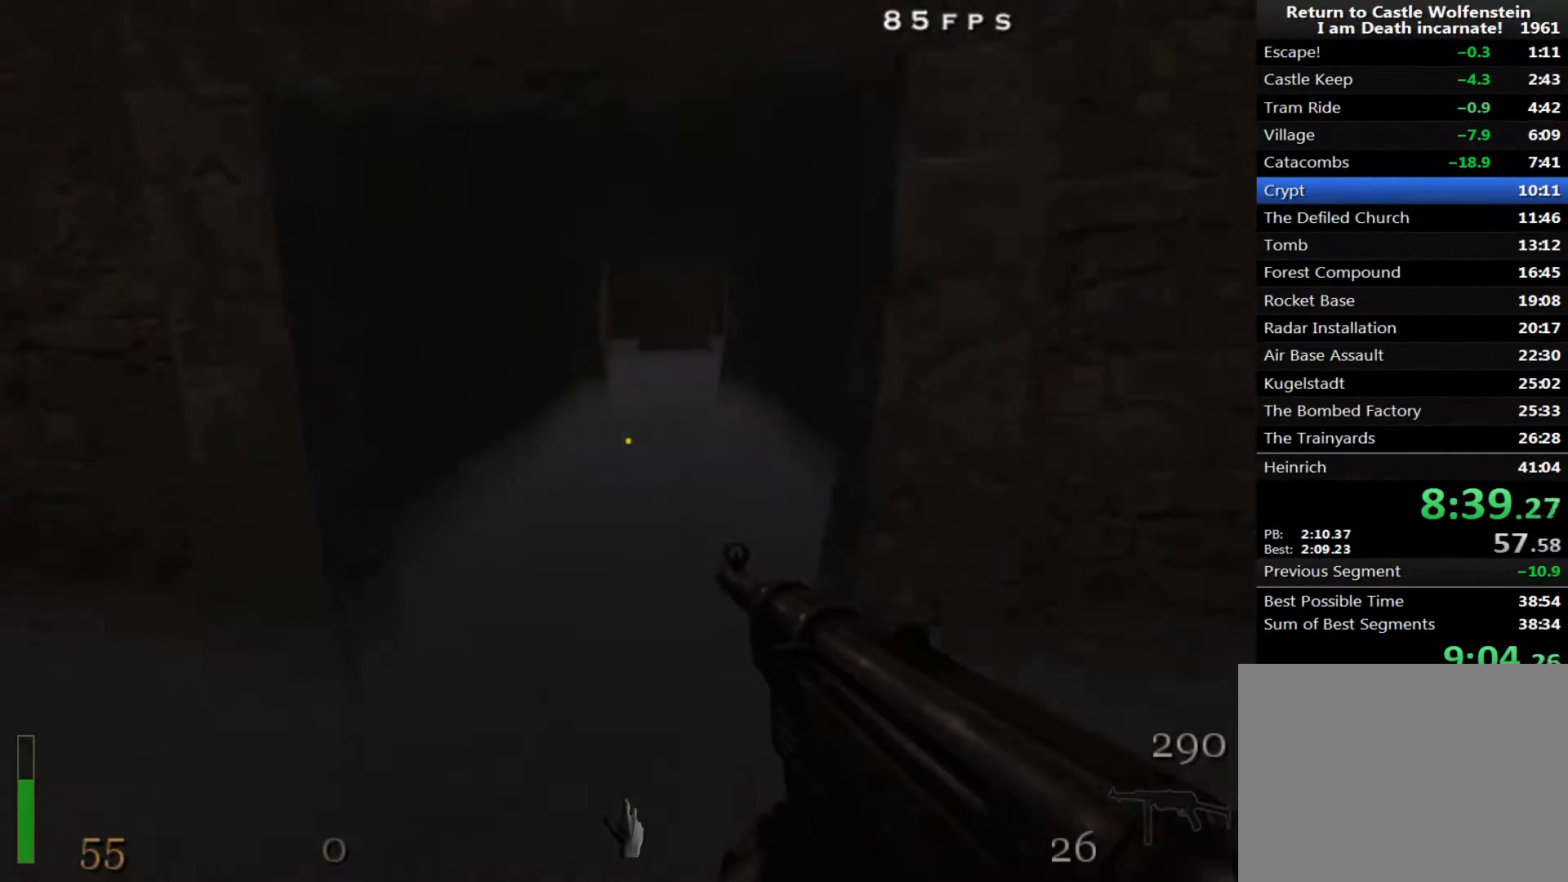
{"keys": ["d", "shift", "space", "w"], "mouse": [], "events": [[67, "a", "up"], [450, "d", "down"], [450, "space", "down"]]}